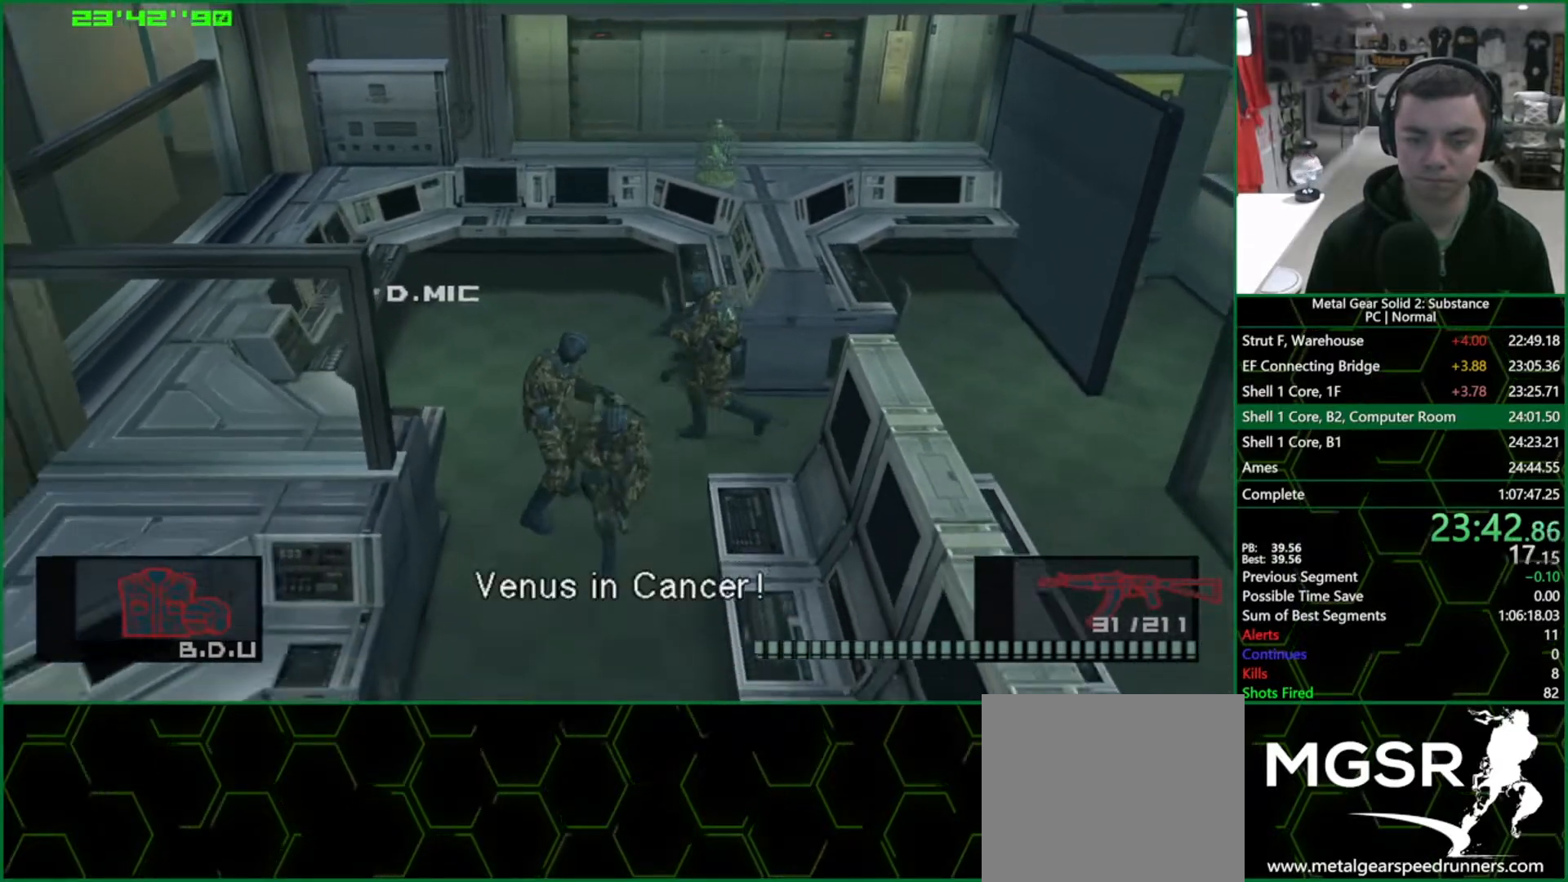
Gameplay with a controller (PlayStation layout); each line is a JSON object with the inputs held at the frame after it. "events" lists button and stick changes between this image and that frame as [ms after this image, input, new state], when the widget could be followed in between. Not read: HOME L3 R3.
{"buttons": ["L1"], "left_stick": "down", "right_stick": "center", "events": []}
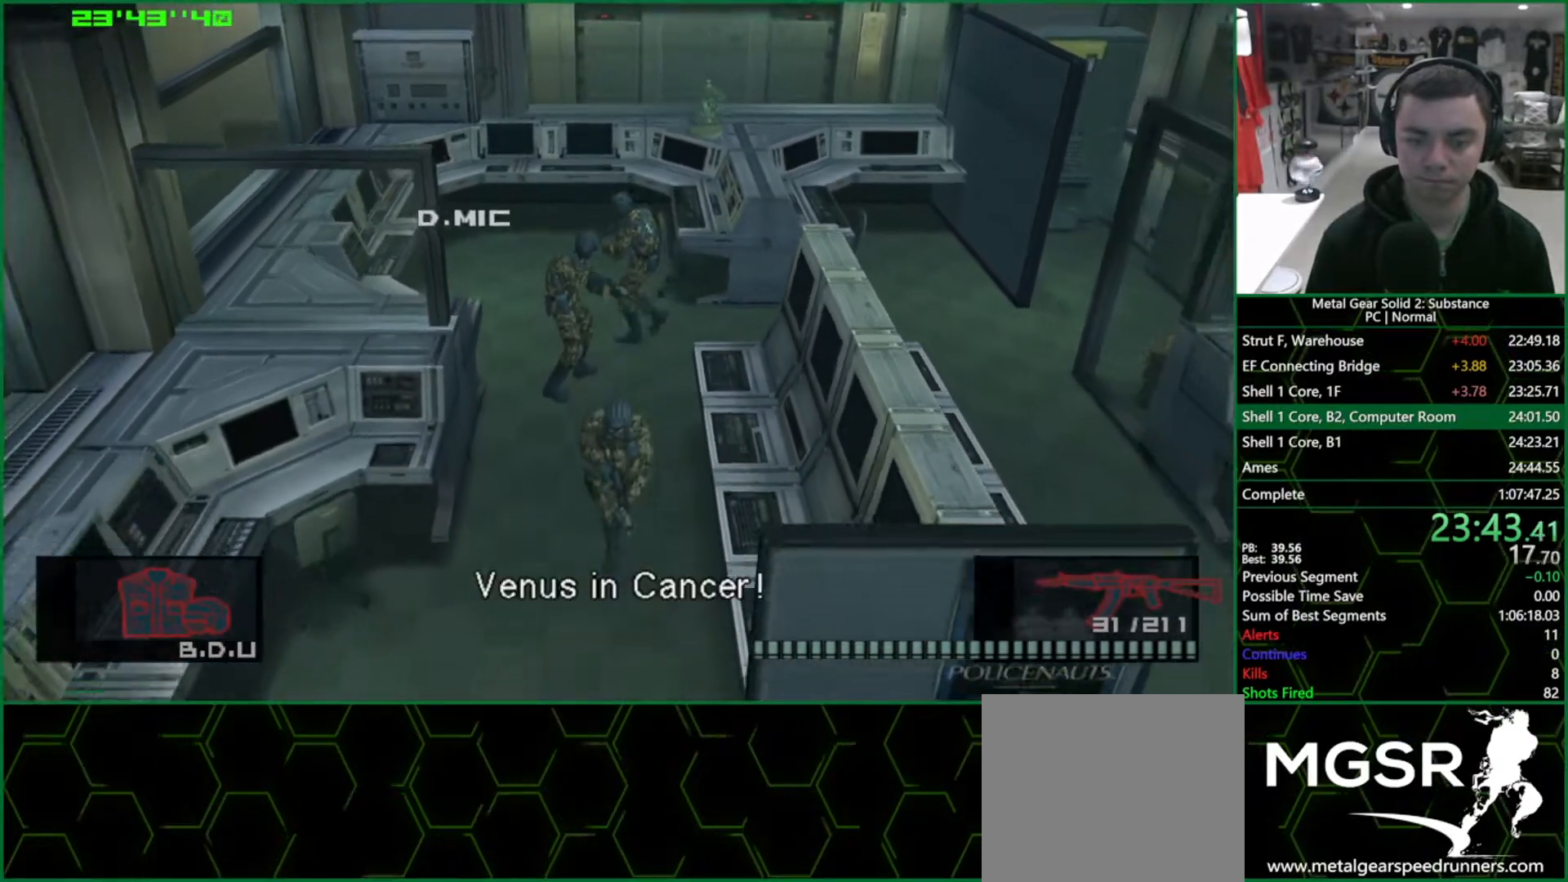
{"buttons": ["L1"], "left_stick": "down-right", "right_stick": "center", "events": [[300, "left_stick", "down-left"], [467, "left_stick", "down-right"]]}
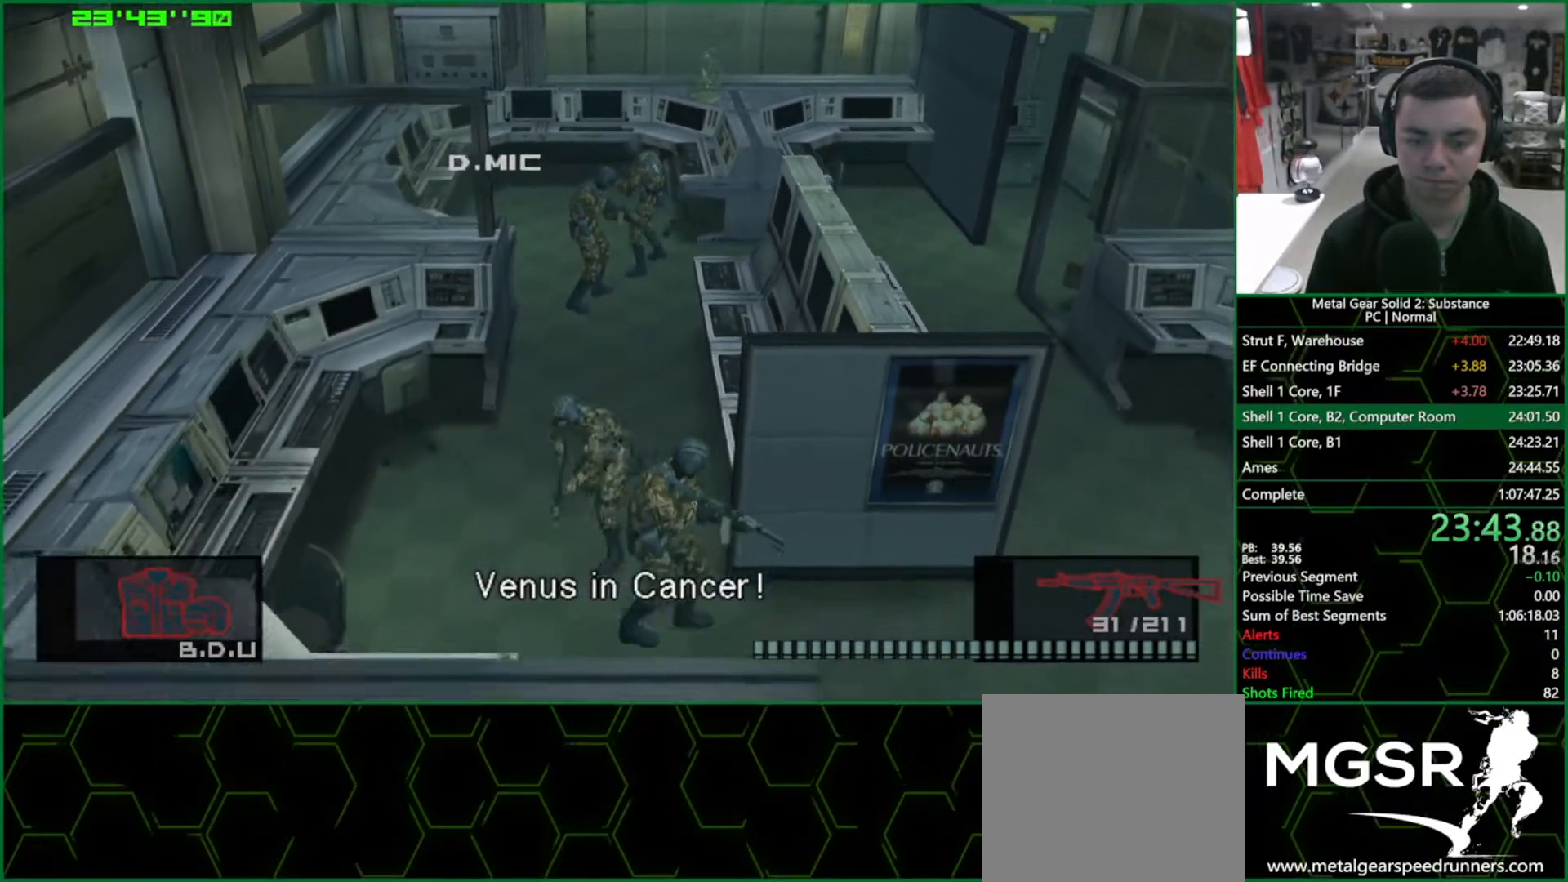
{"buttons": ["L1"], "left_stick": "down-right", "right_stick": "center", "events": []}
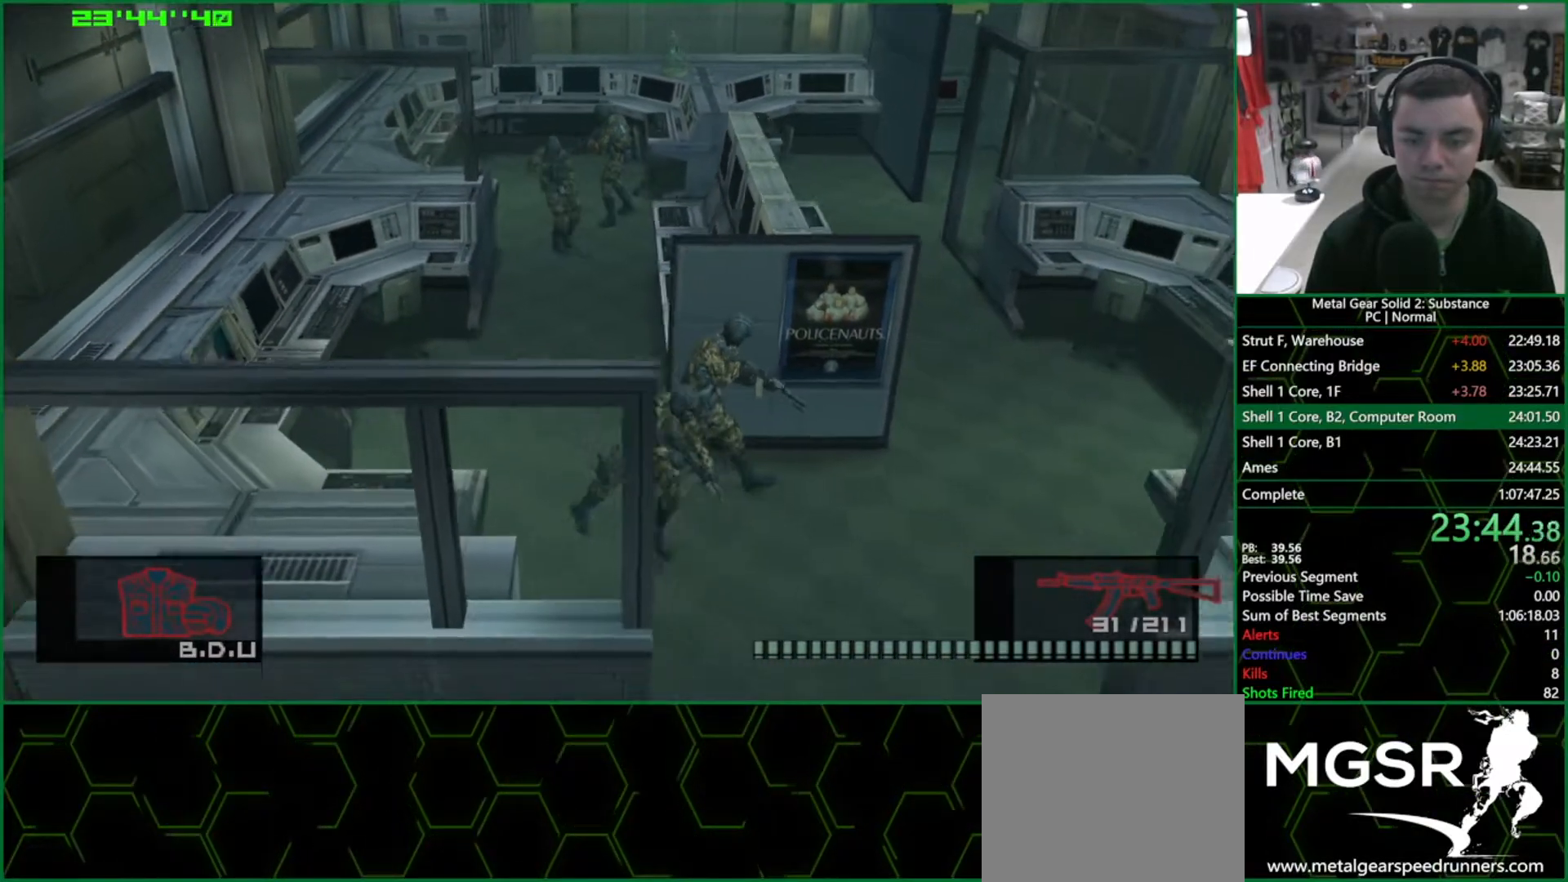
{"buttons": ["L1"], "left_stick": "down-right", "right_stick": "center", "events": []}
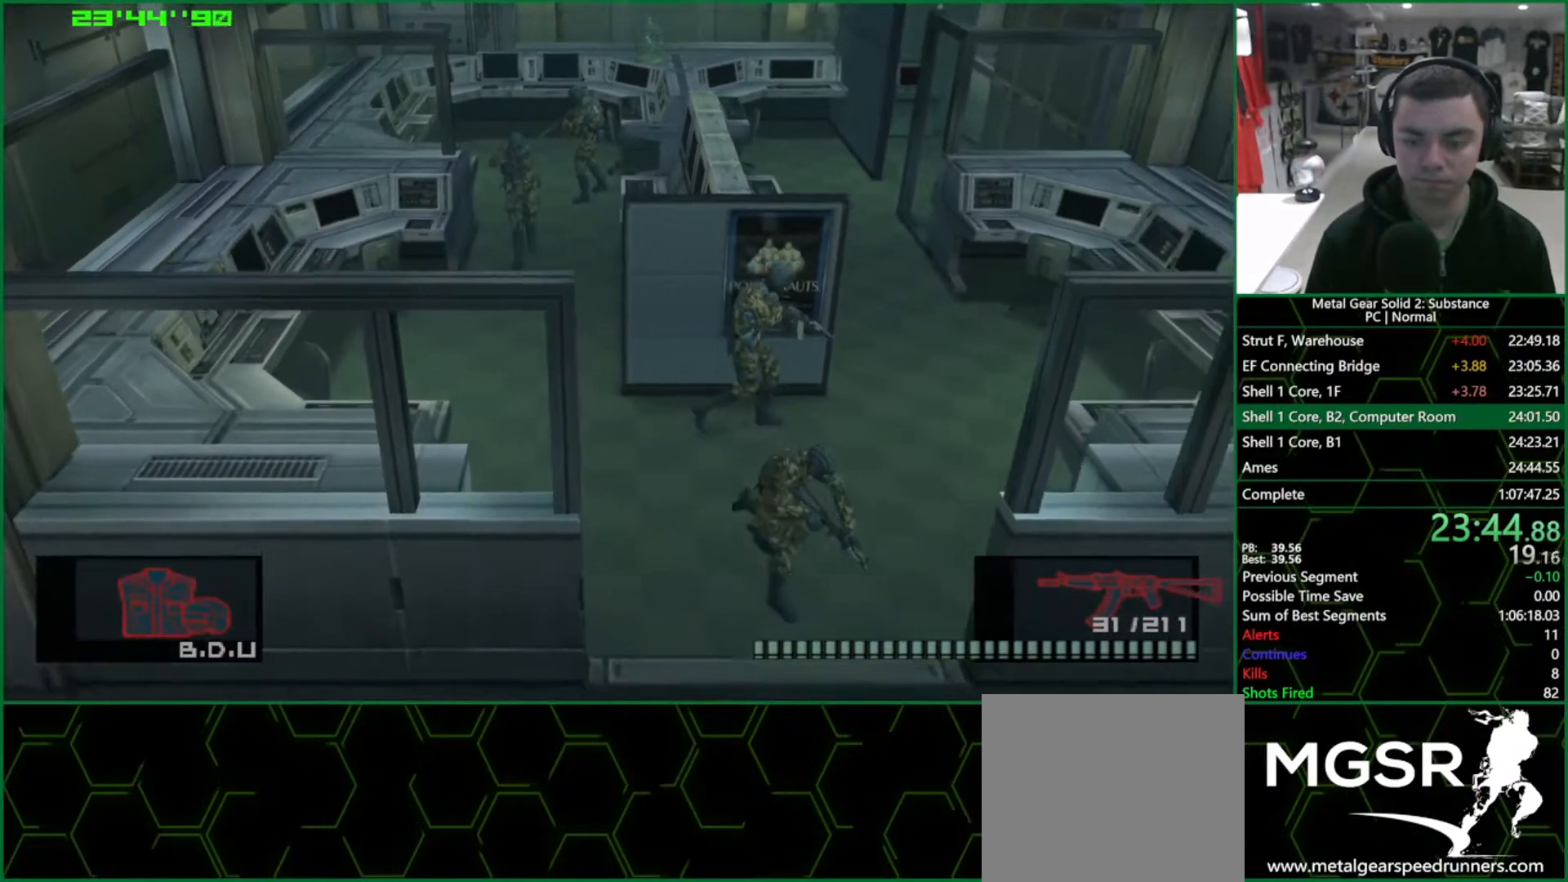
{"buttons": ["L1"], "left_stick": "up-right", "right_stick": "center", "events": [[367, "left_stick", "up-right"]]}
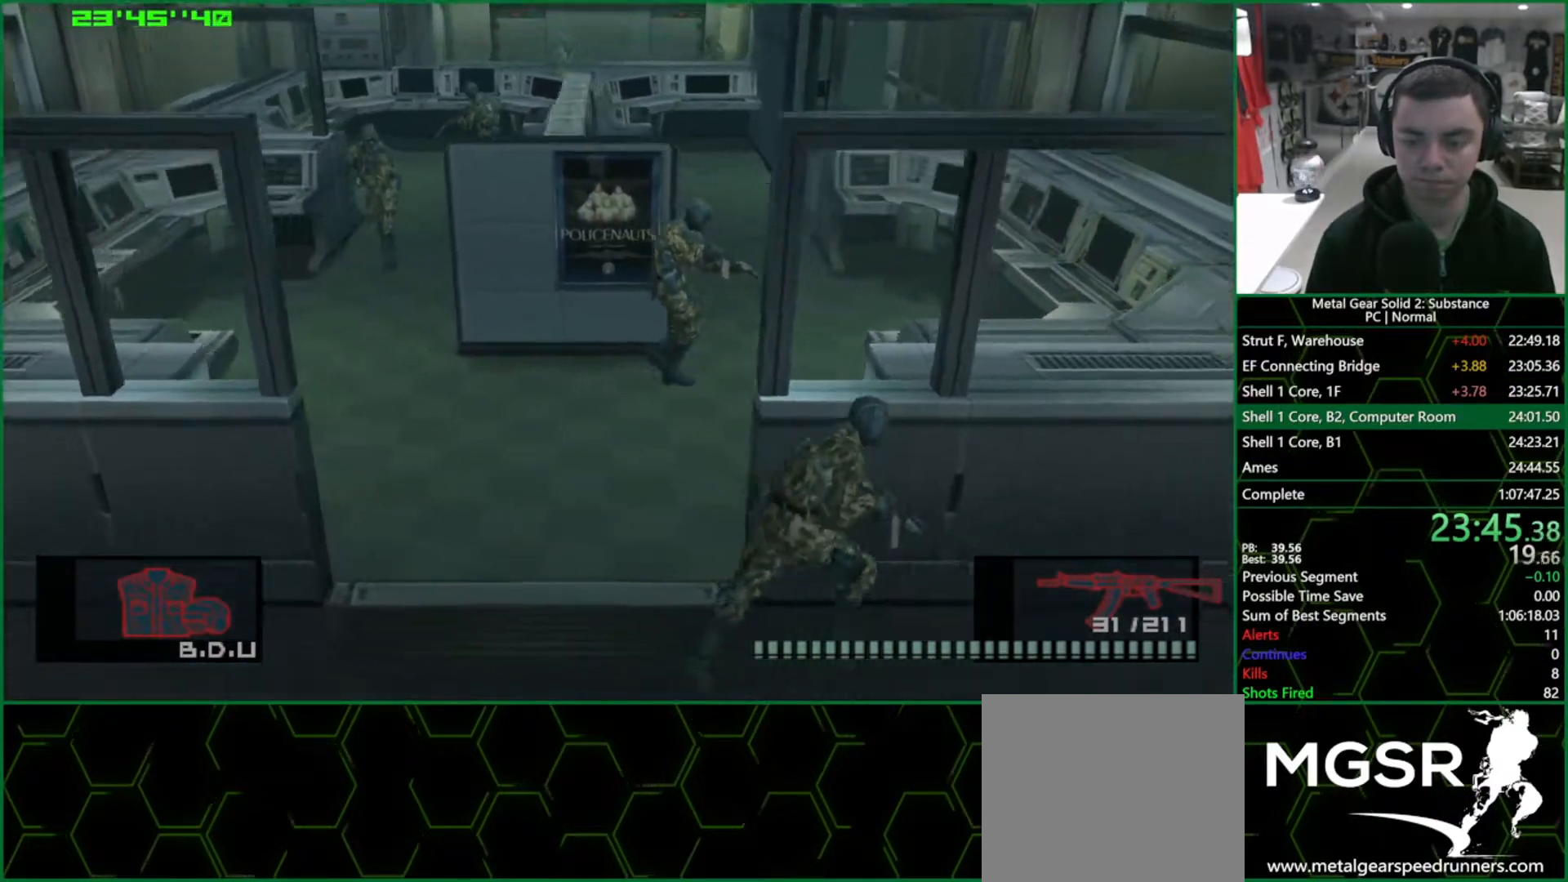
{"buttons": ["L1"], "left_stick": "right", "right_stick": "center", "events": [[50, "left_stick", "right"], [67, "CROSS", "down"], [167, "CROSS", "up"]]}
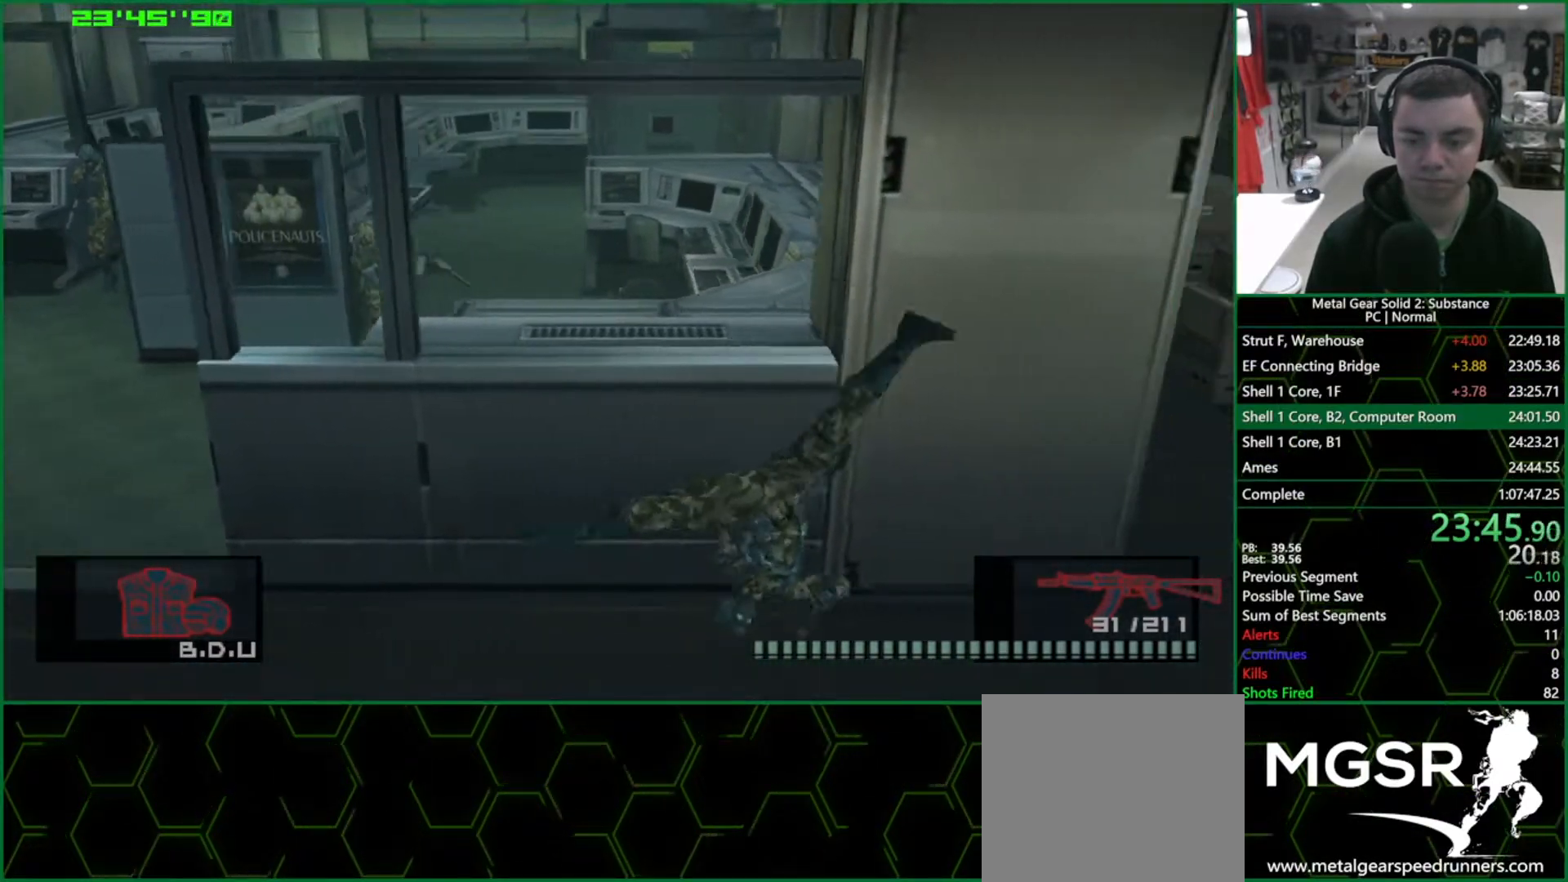
{"buttons": ["L1"], "left_stick": "right", "right_stick": "center", "events": []}
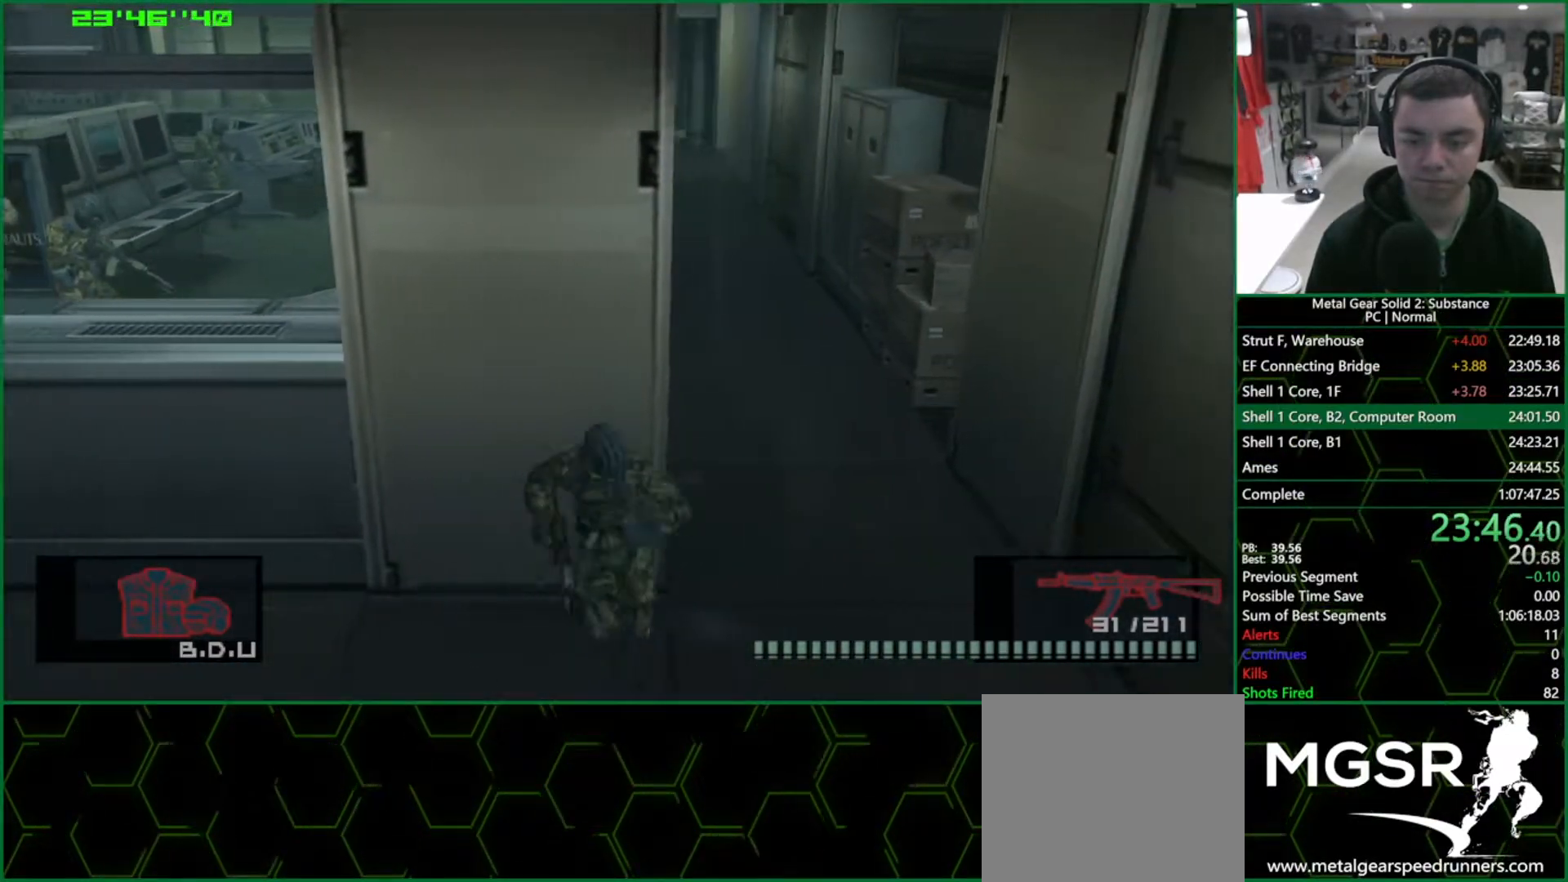
{"buttons": ["CROSS", "L1"], "left_stick": "up", "right_stick": "center", "events": [[283, "left_stick", "up-left"], [450, "CROSS", "down"], [483, "left_stick", "up"]]}
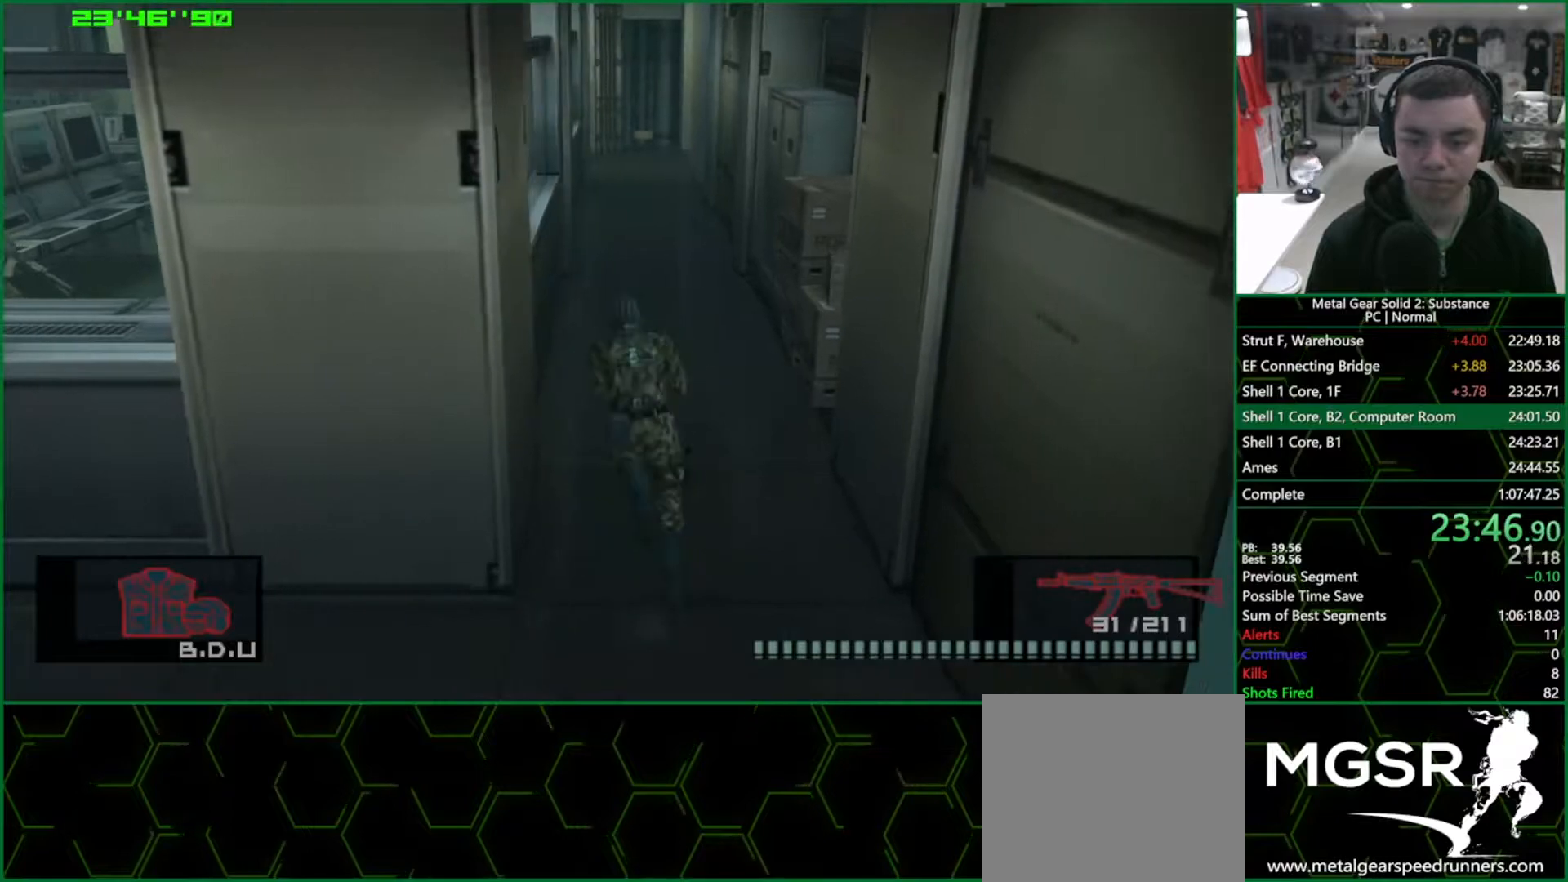
{"buttons": ["L1"], "left_stick": "up", "right_stick": "center", "events": [[17, "CROSS", "up"], [33, "CROSS", "down"], [83, "CROSS", "up"]]}
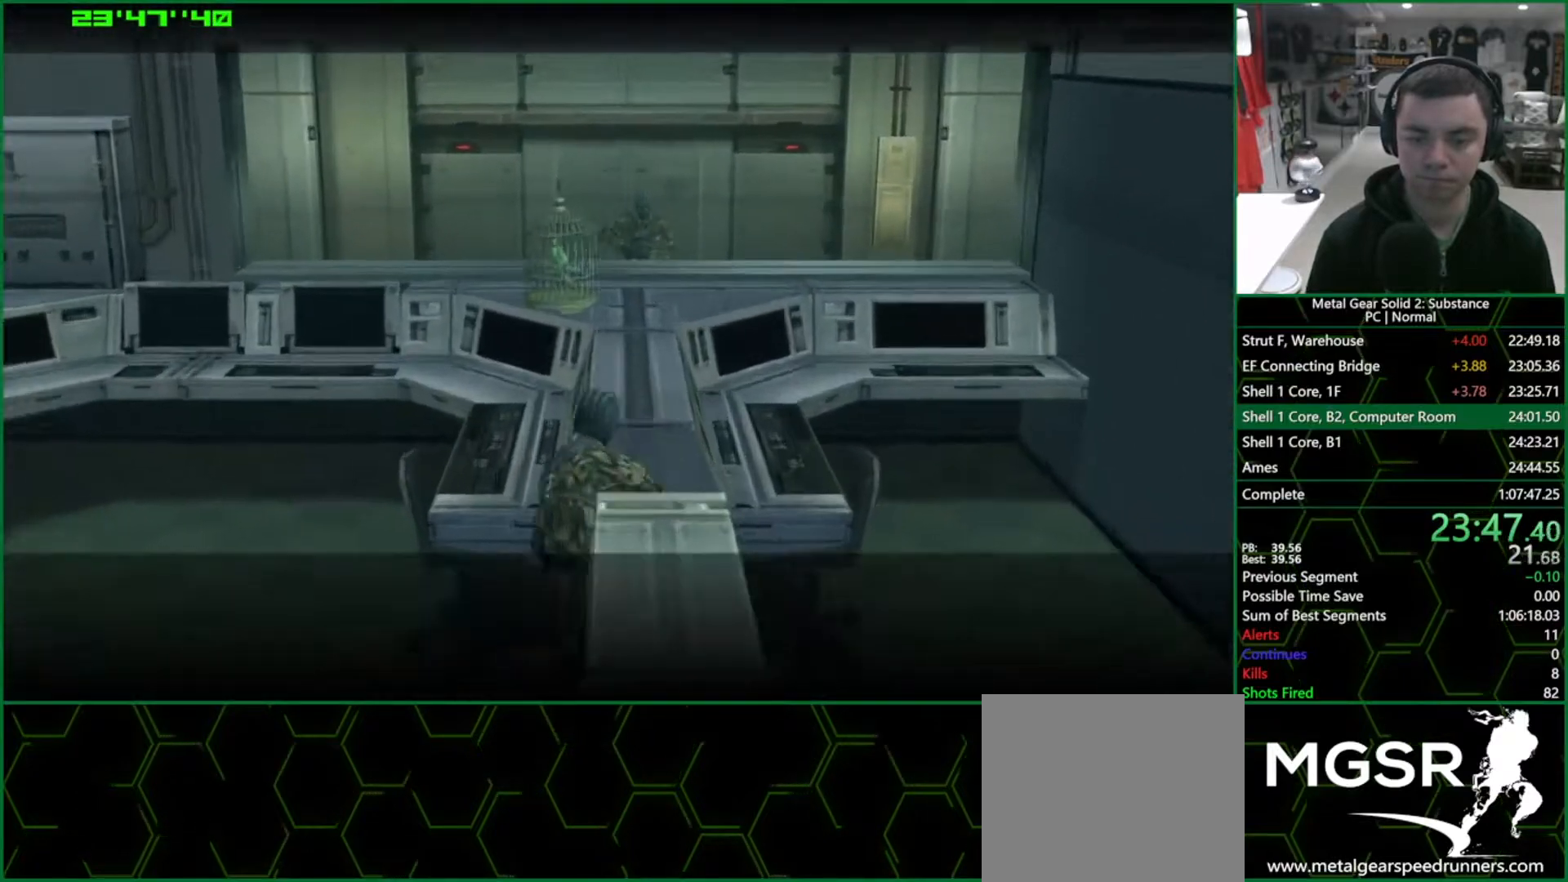
{"buttons": ["L1"], "left_stick": "up", "right_stick": "center", "events": [[183, "CROSS", "down"], [250, "CROSS", "up"]]}
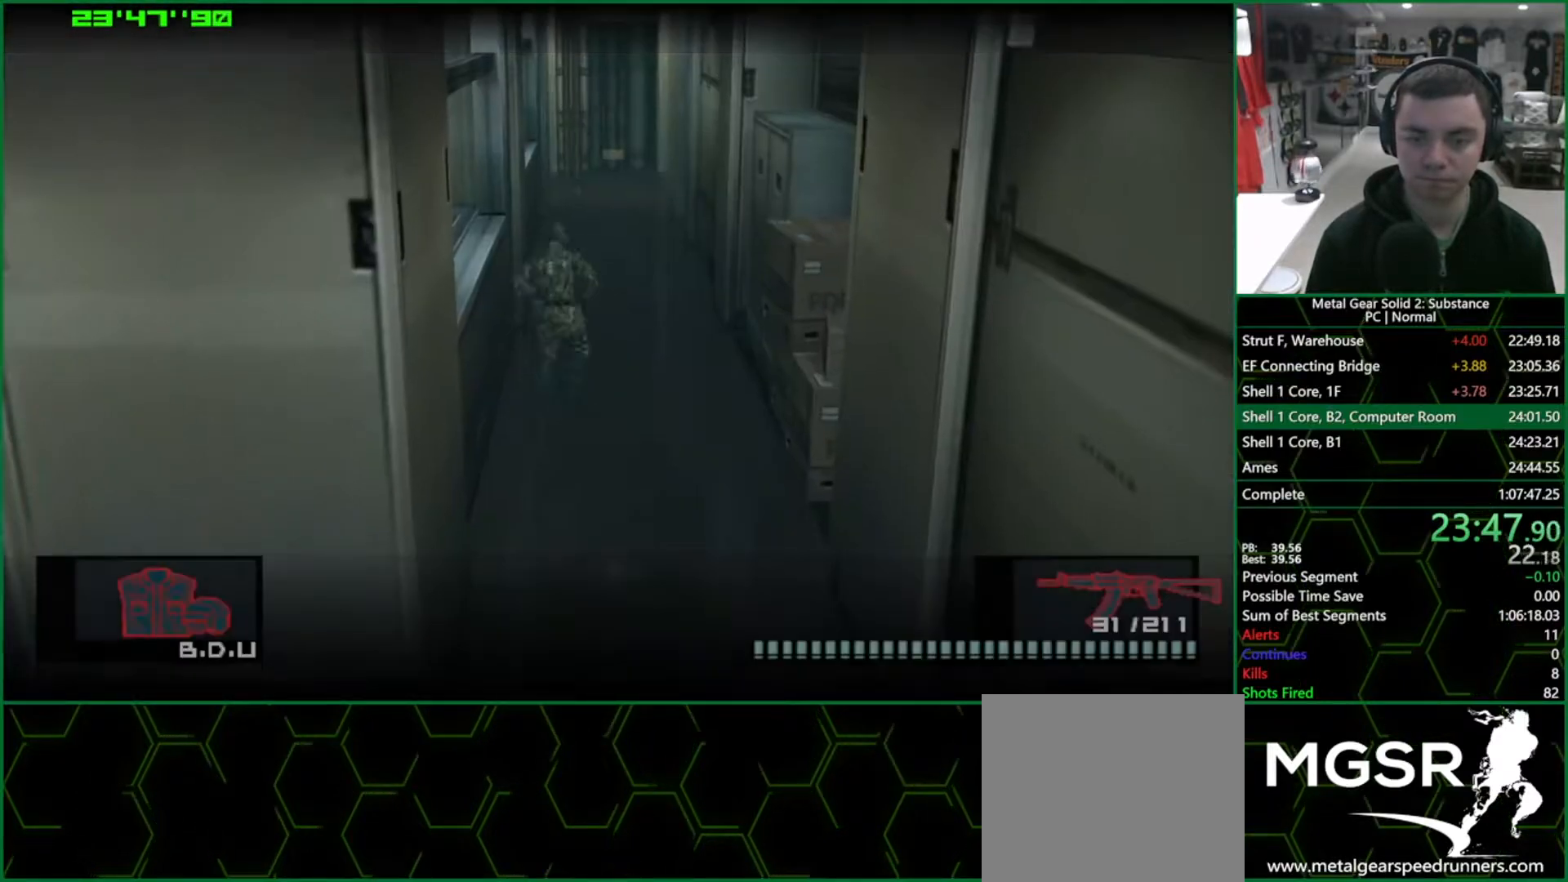
{"buttons": ["L1"], "left_stick": "up", "right_stick": "center", "events": [[183, "CROSS", "down"], [283, "CROSS", "up"]]}
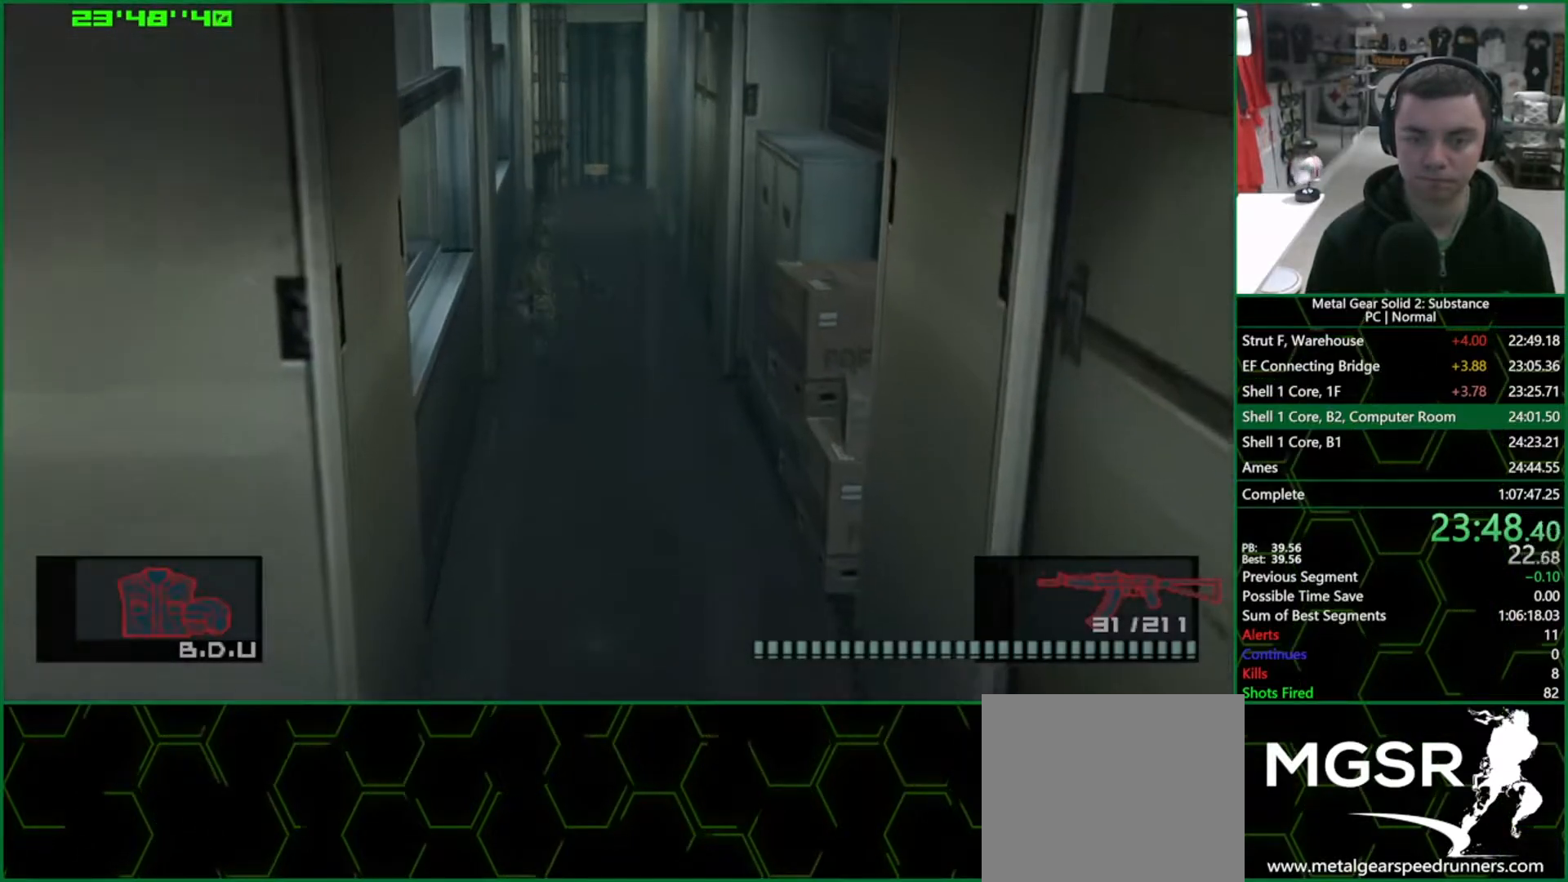
{"buttons": ["L1"], "left_stick": "up", "right_stick": "center", "events": []}
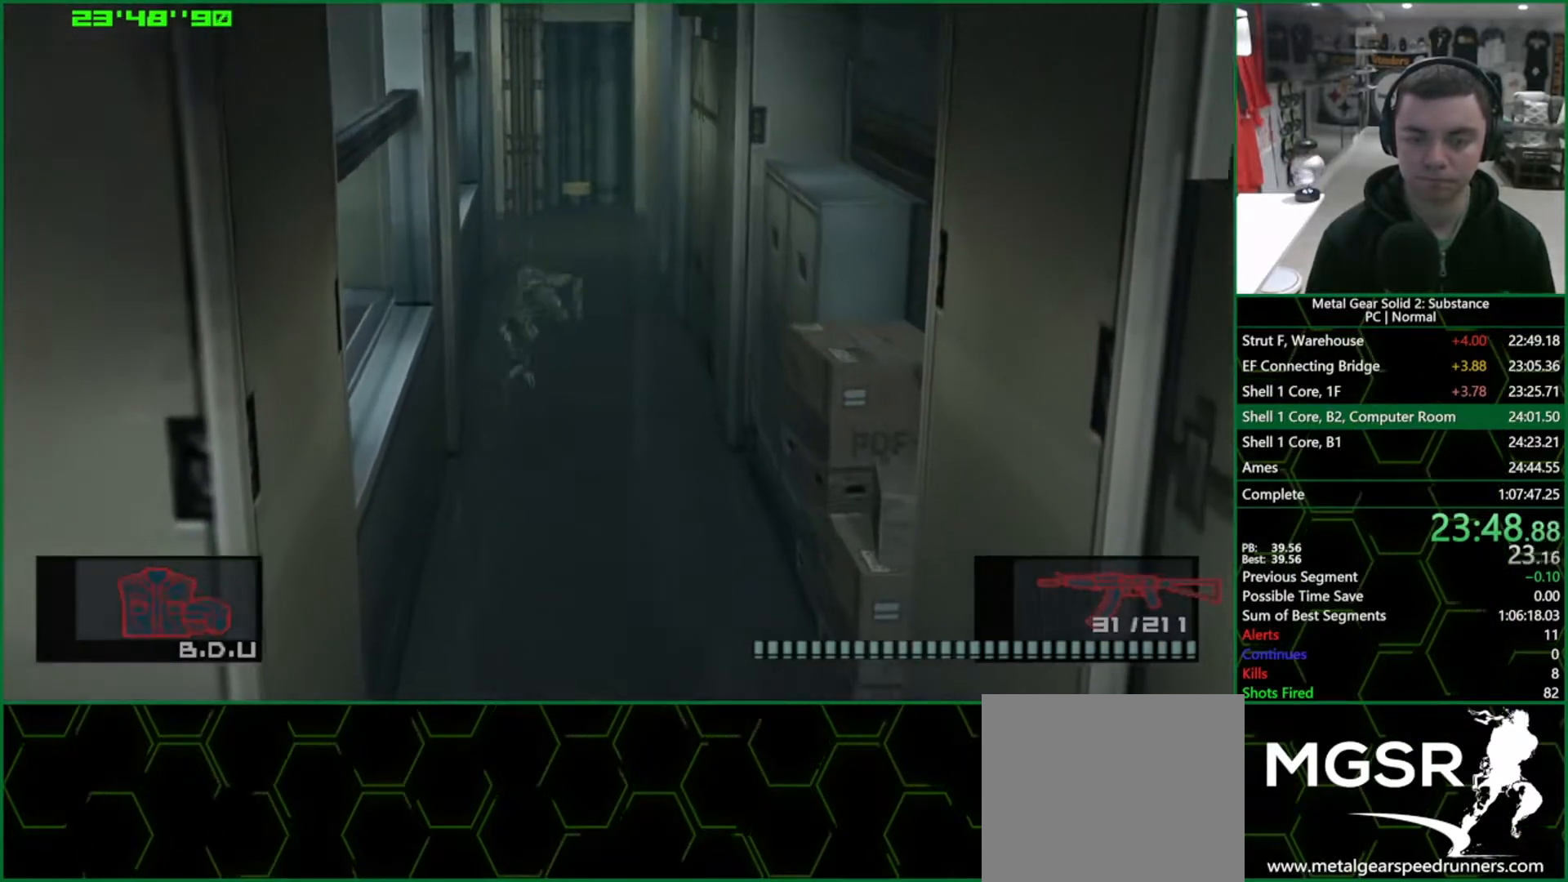
{"buttons": ["CROSS", "L1"], "left_stick": "up", "right_stick": "center", "events": [[417, "CROSS", "down"]]}
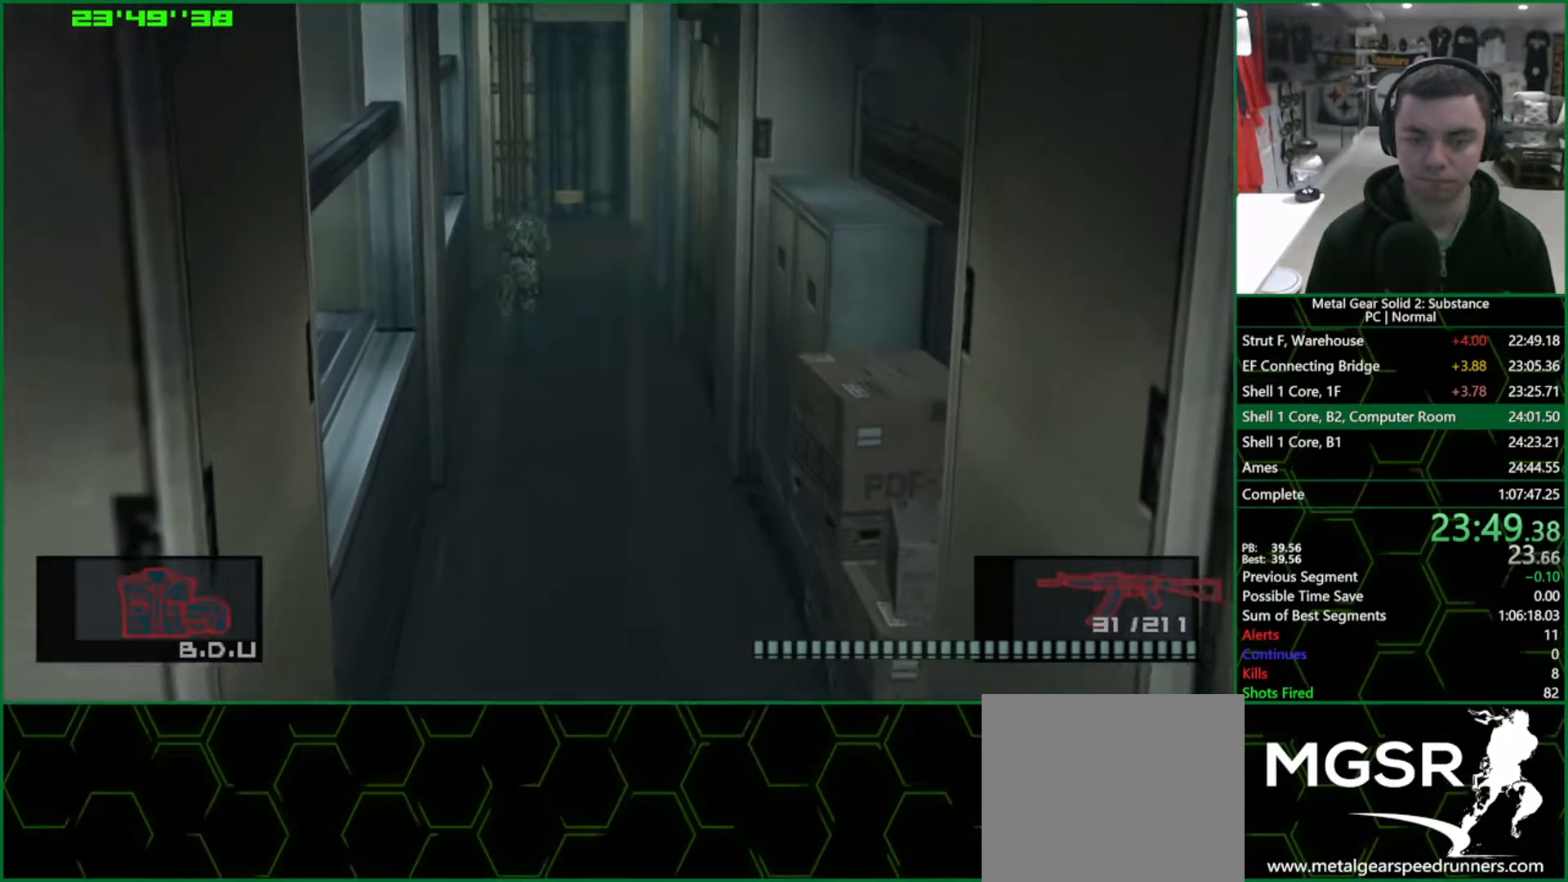
{"buttons": ["L1"], "left_stick": "up", "right_stick": "center", "events": [[33, "CROSS", "up"]]}
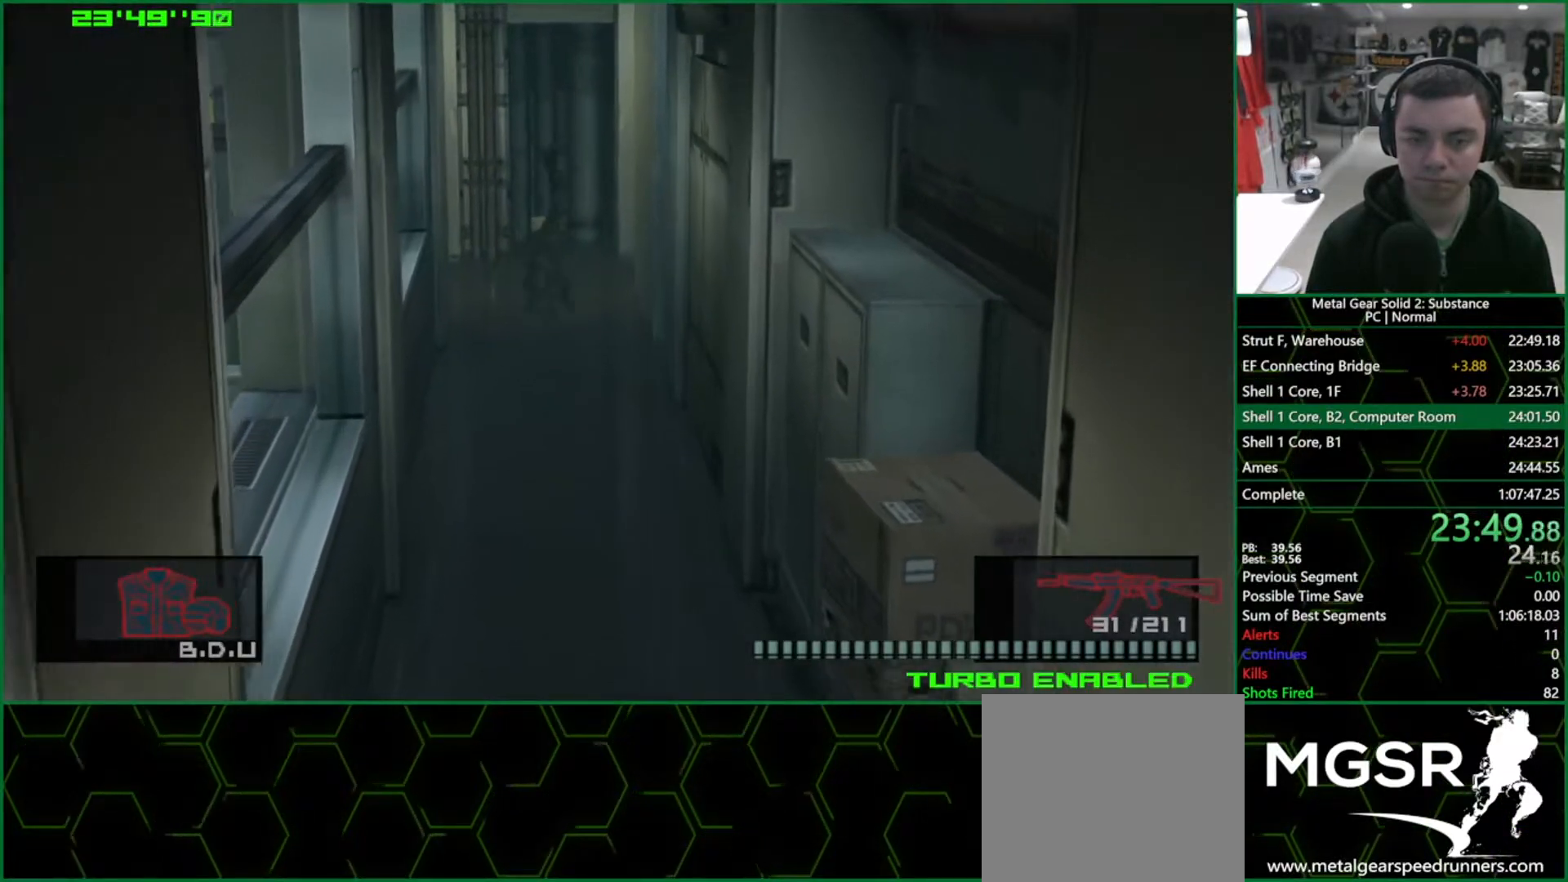
{"buttons": ["L1", "R2"], "left_stick": "up", "right_stick": "center", "events": [[500, "R2", "down"]]}
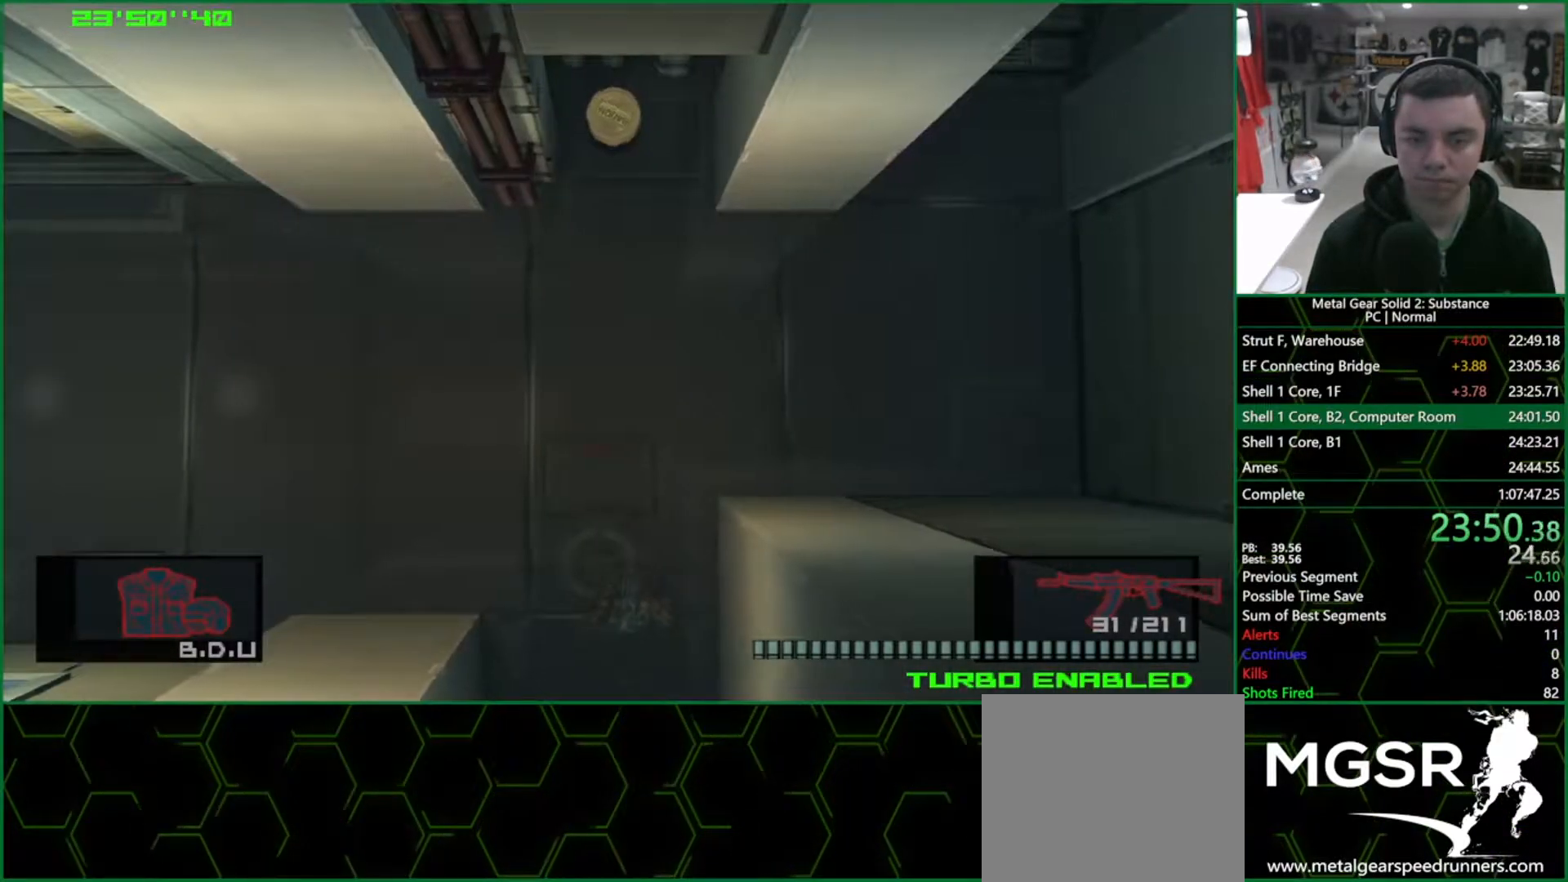
{"buttons": ["L1"], "left_stick": "up-right", "right_stick": "center", "events": [[50, "R2", "up"], [133, "left_stick", "up-right"]]}
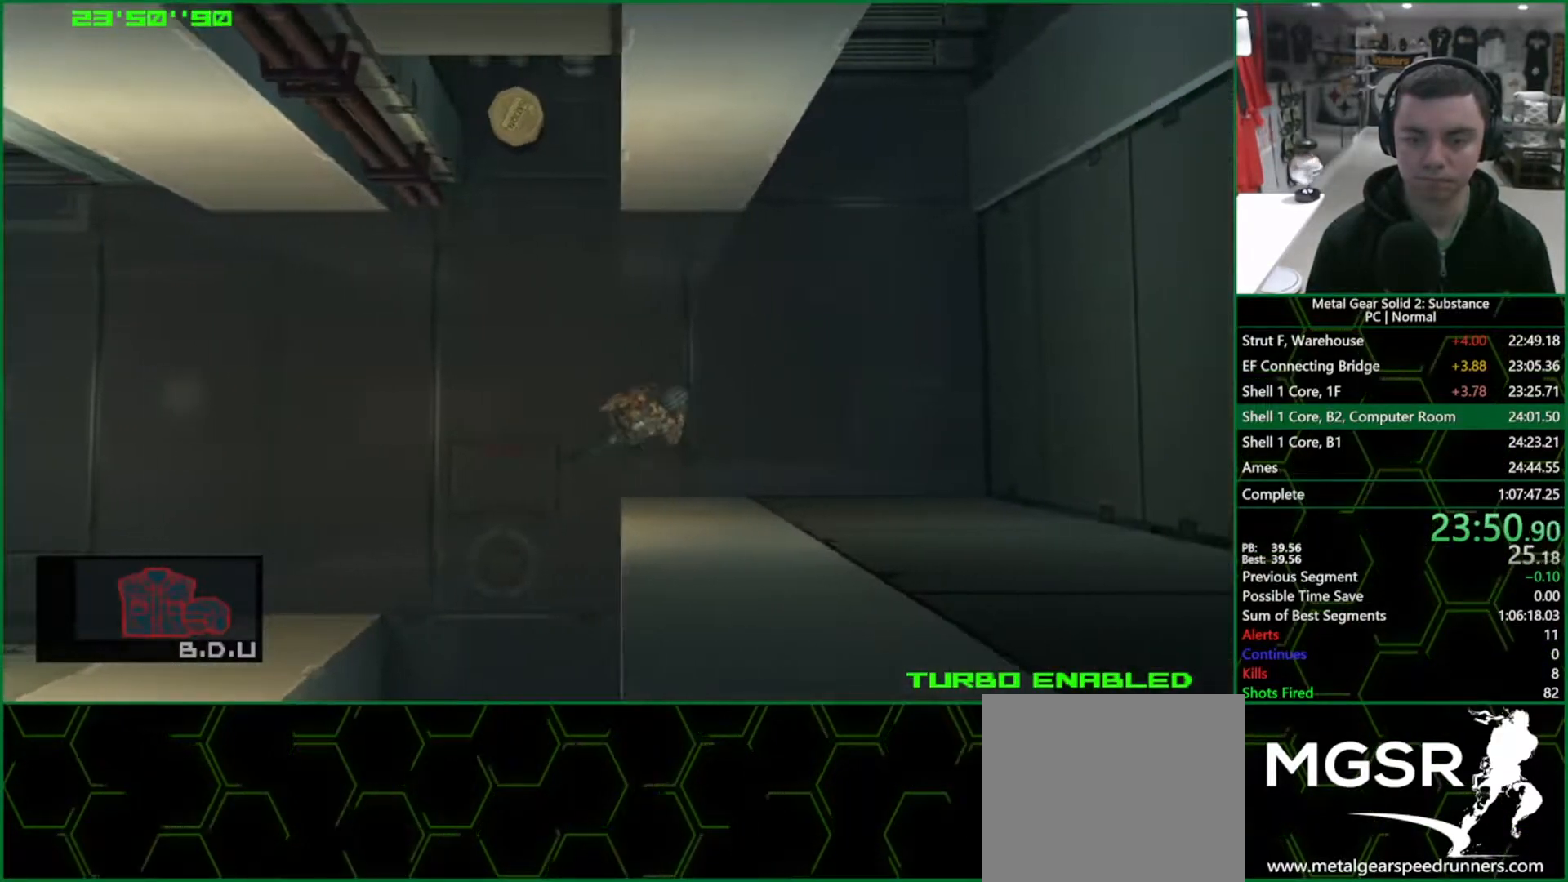
{"buttons": ["L1"], "left_stick": "up-left", "right_stick": "center", "events": [[483, "left_stick", "up-left"]]}
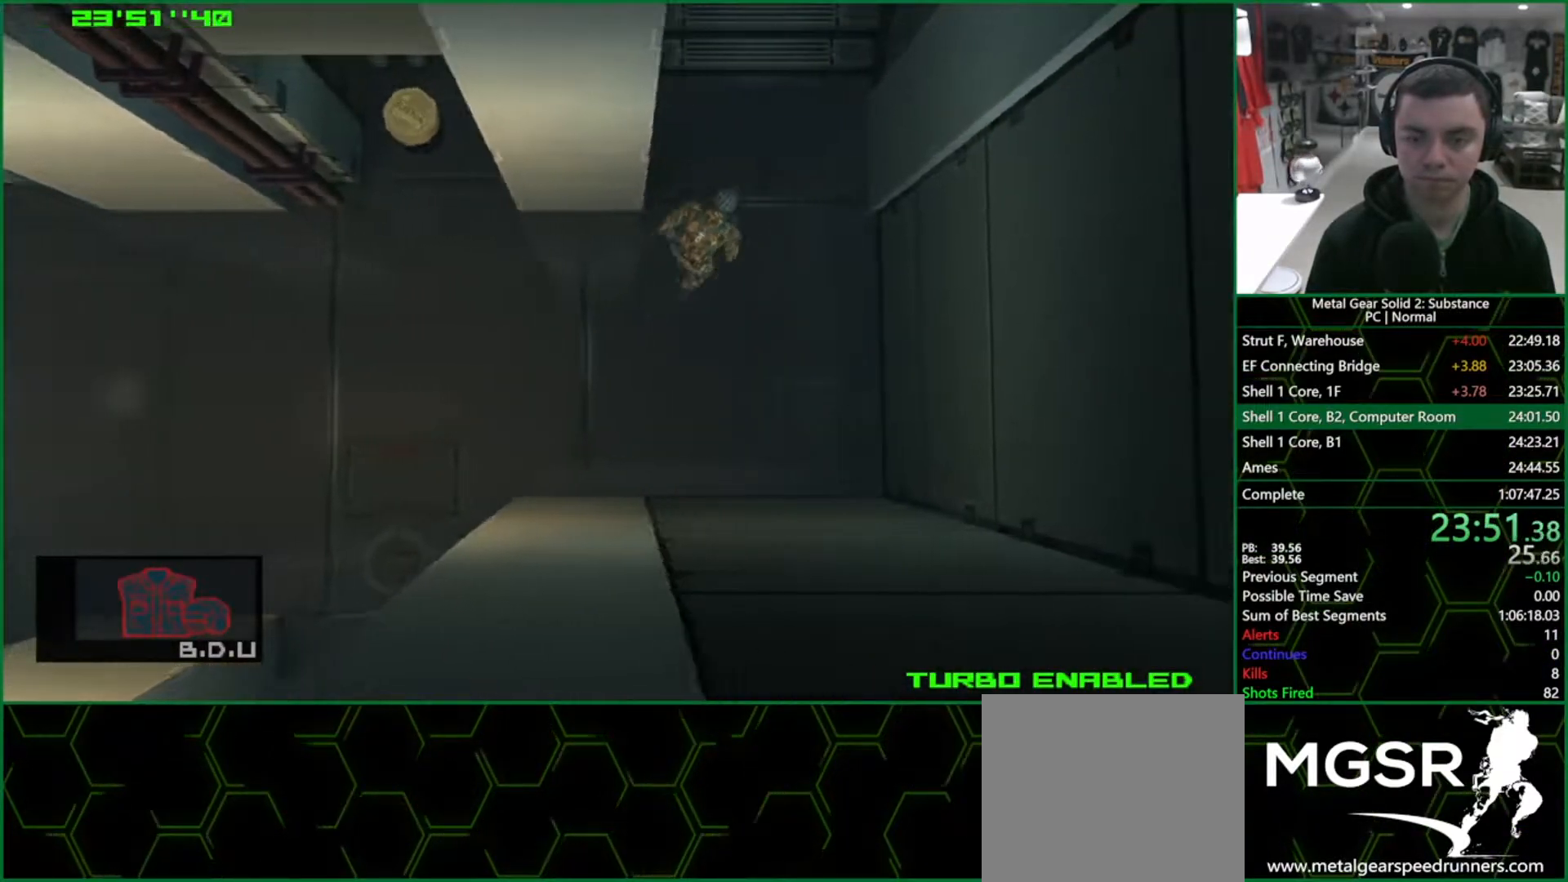
{"buttons": ["SQUARE", "L1"], "left_stick": "up", "right_stick": "center", "events": [[133, "left_stick", "up"], [300, "SQUARE", "down"]]}
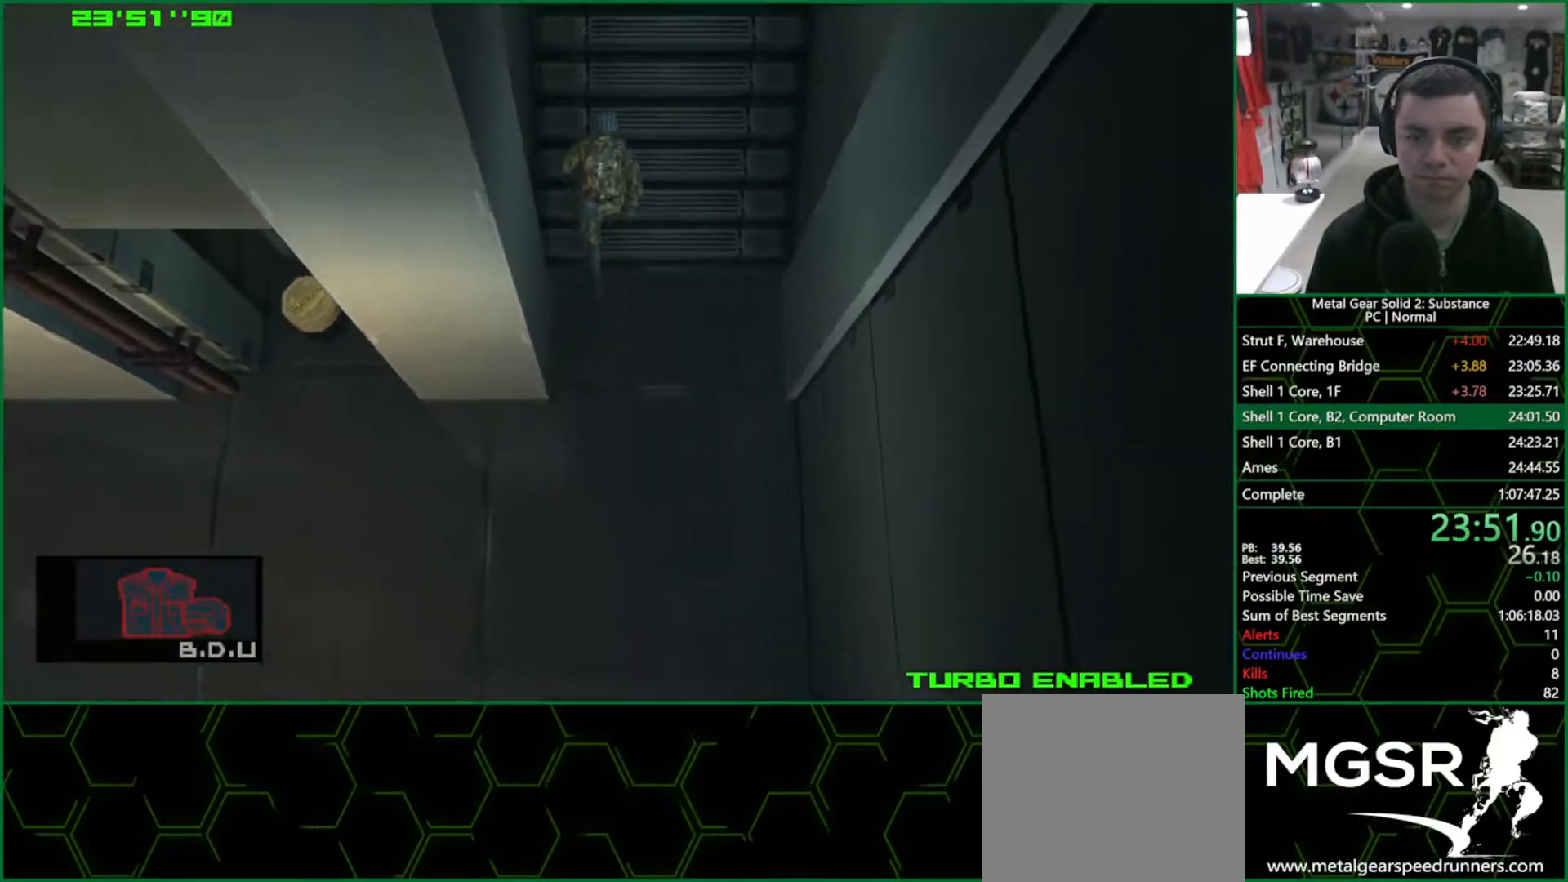
{"buttons": ["L1"], "left_stick": "up", "right_stick": "center", "events": [[433, "SQUARE", "up"]]}
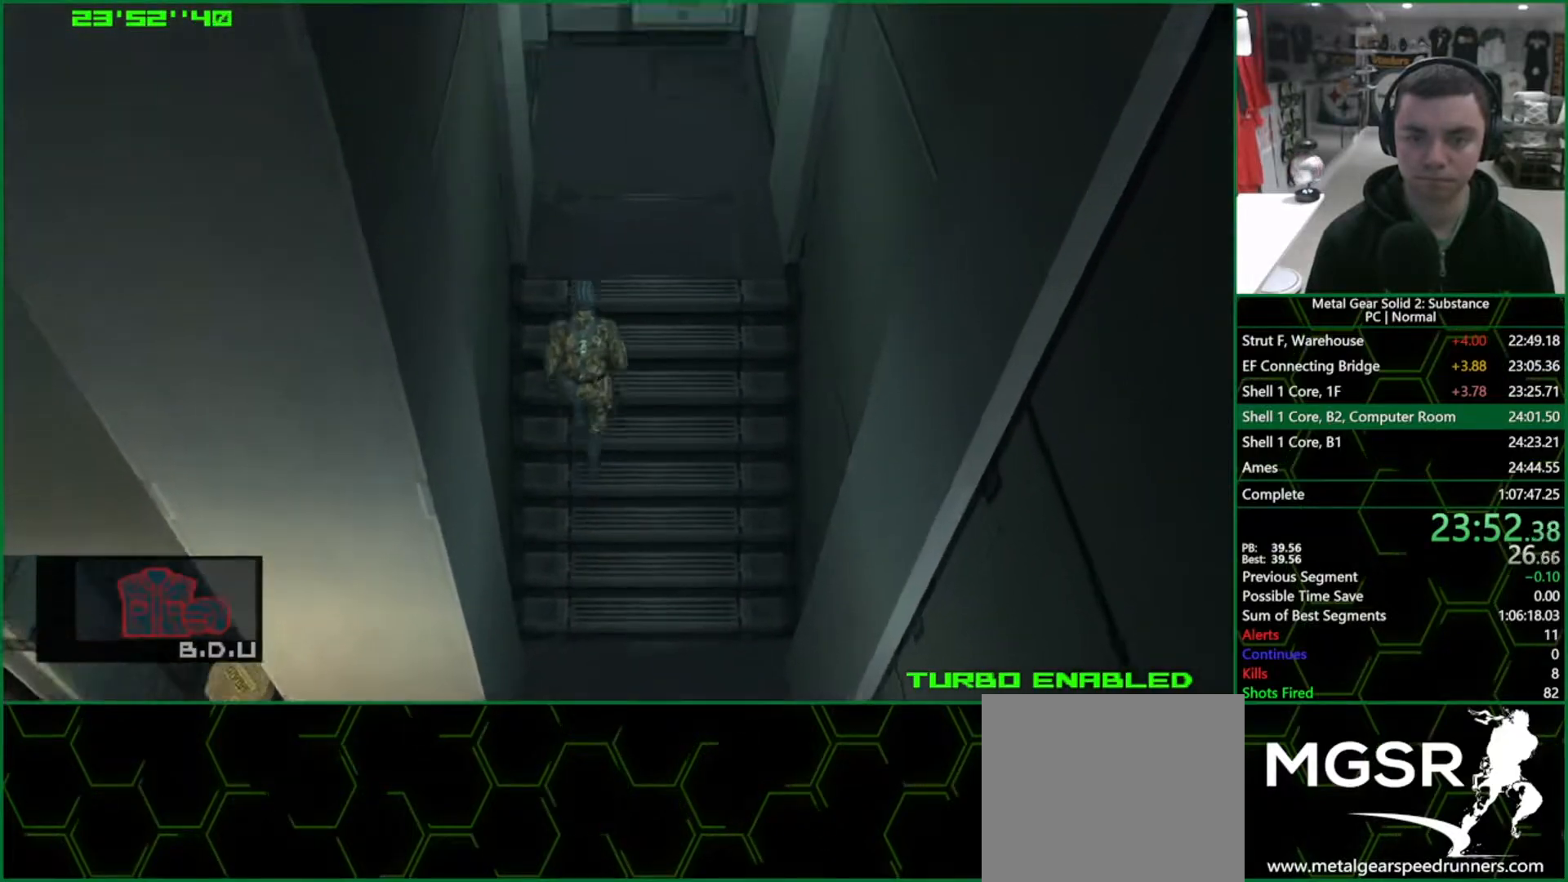
{"buttons": ["L1"], "left_stick": "up", "right_stick": "center", "events": []}
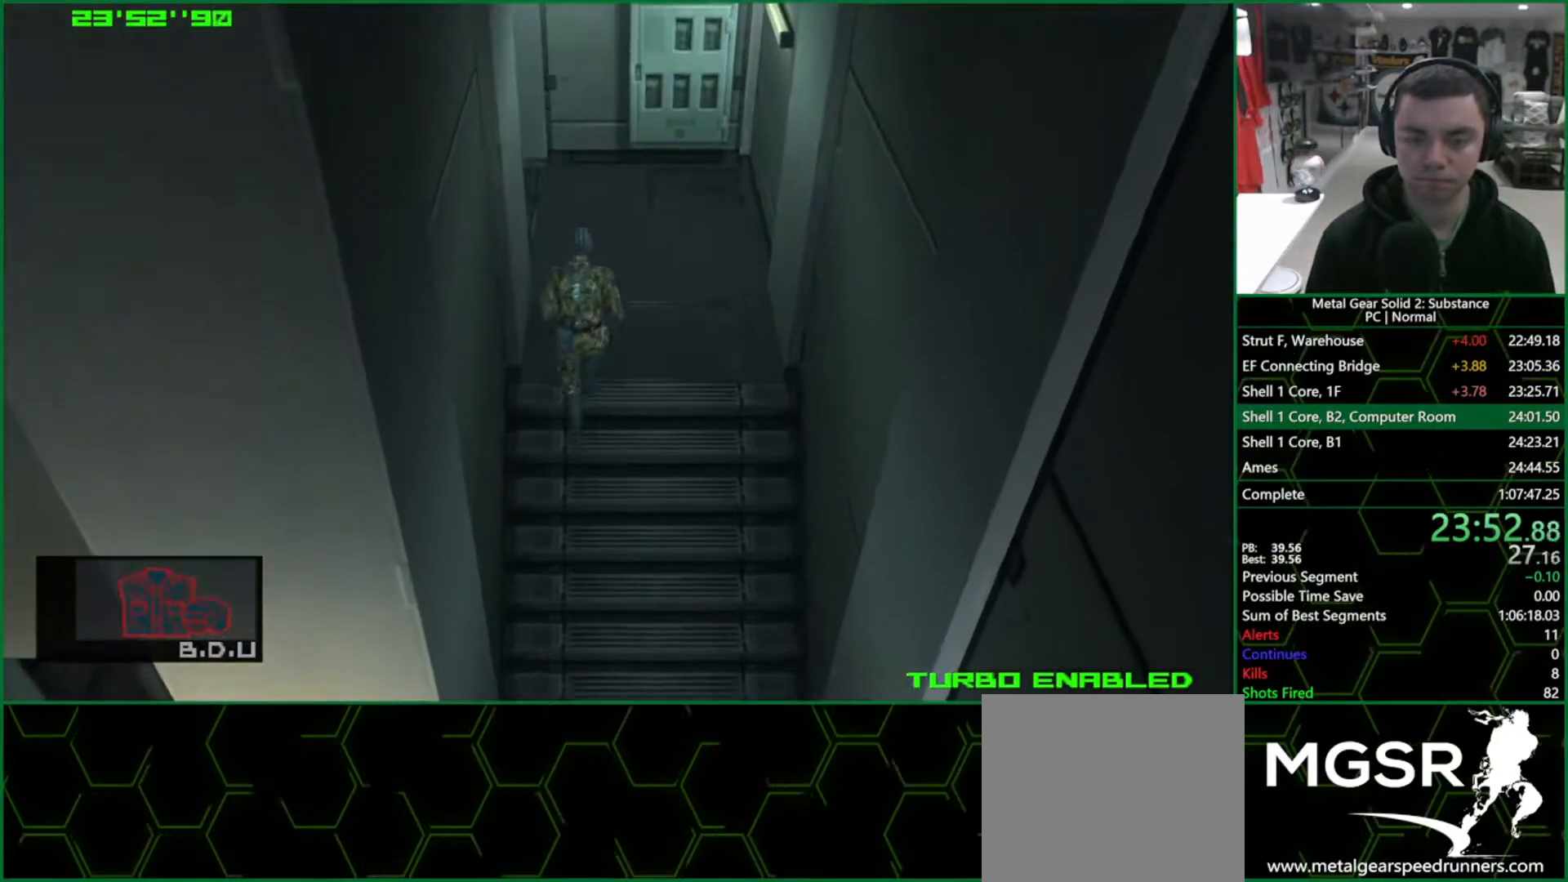
{"buttons": ["L1"], "left_stick": "left", "right_stick": "center", "events": [[367, "left_stick", "left"]]}
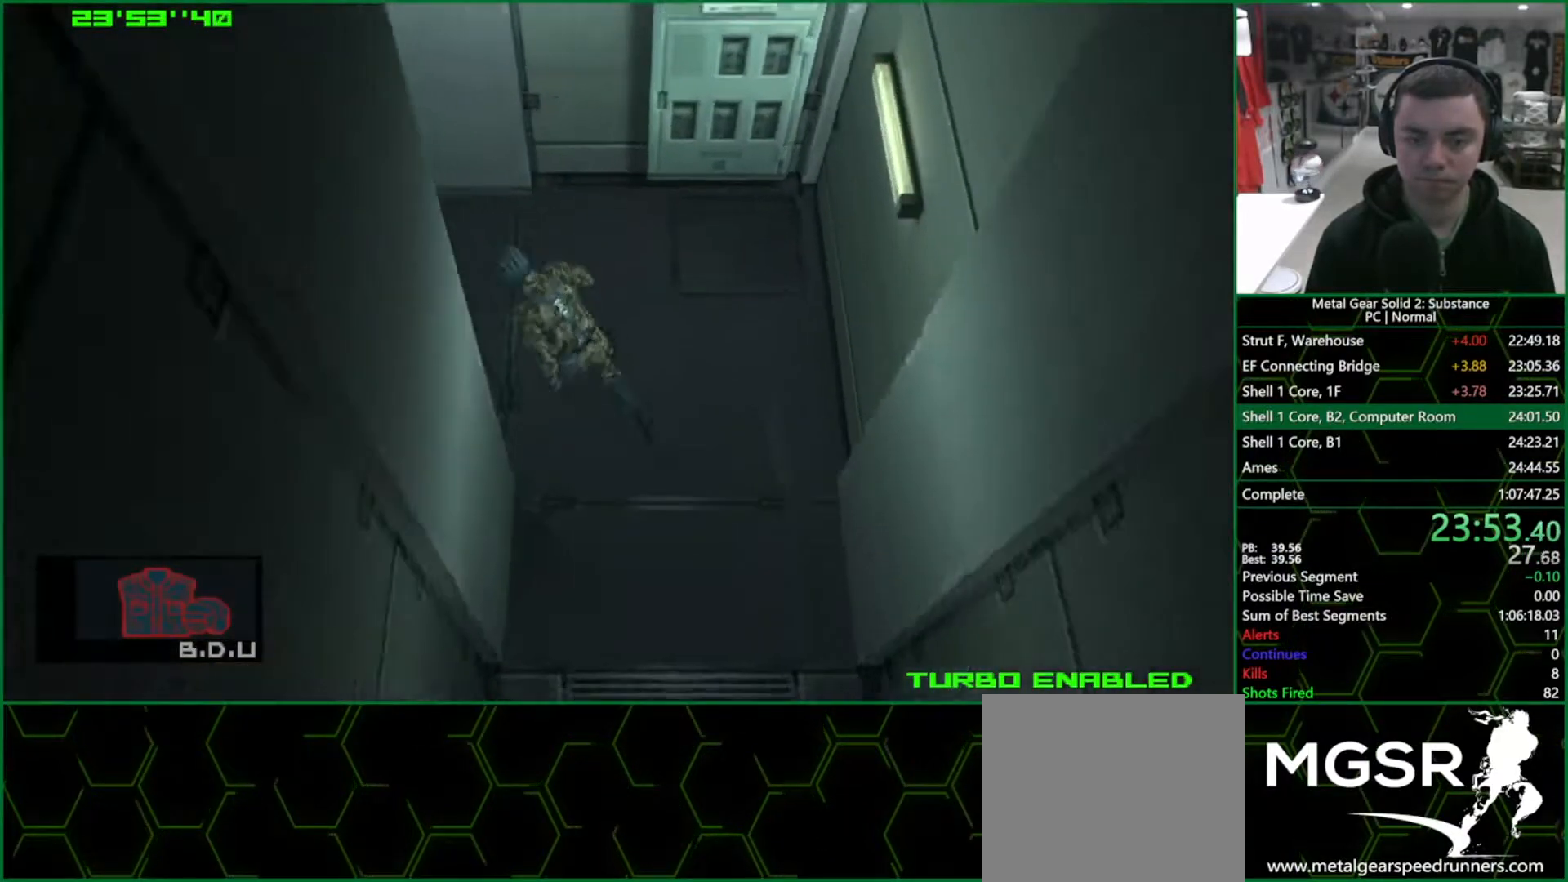
{"buttons": ["SQUARE", "L1"], "left_stick": "left", "right_stick": "center", "events": [[17, "SQUARE", "down"]]}
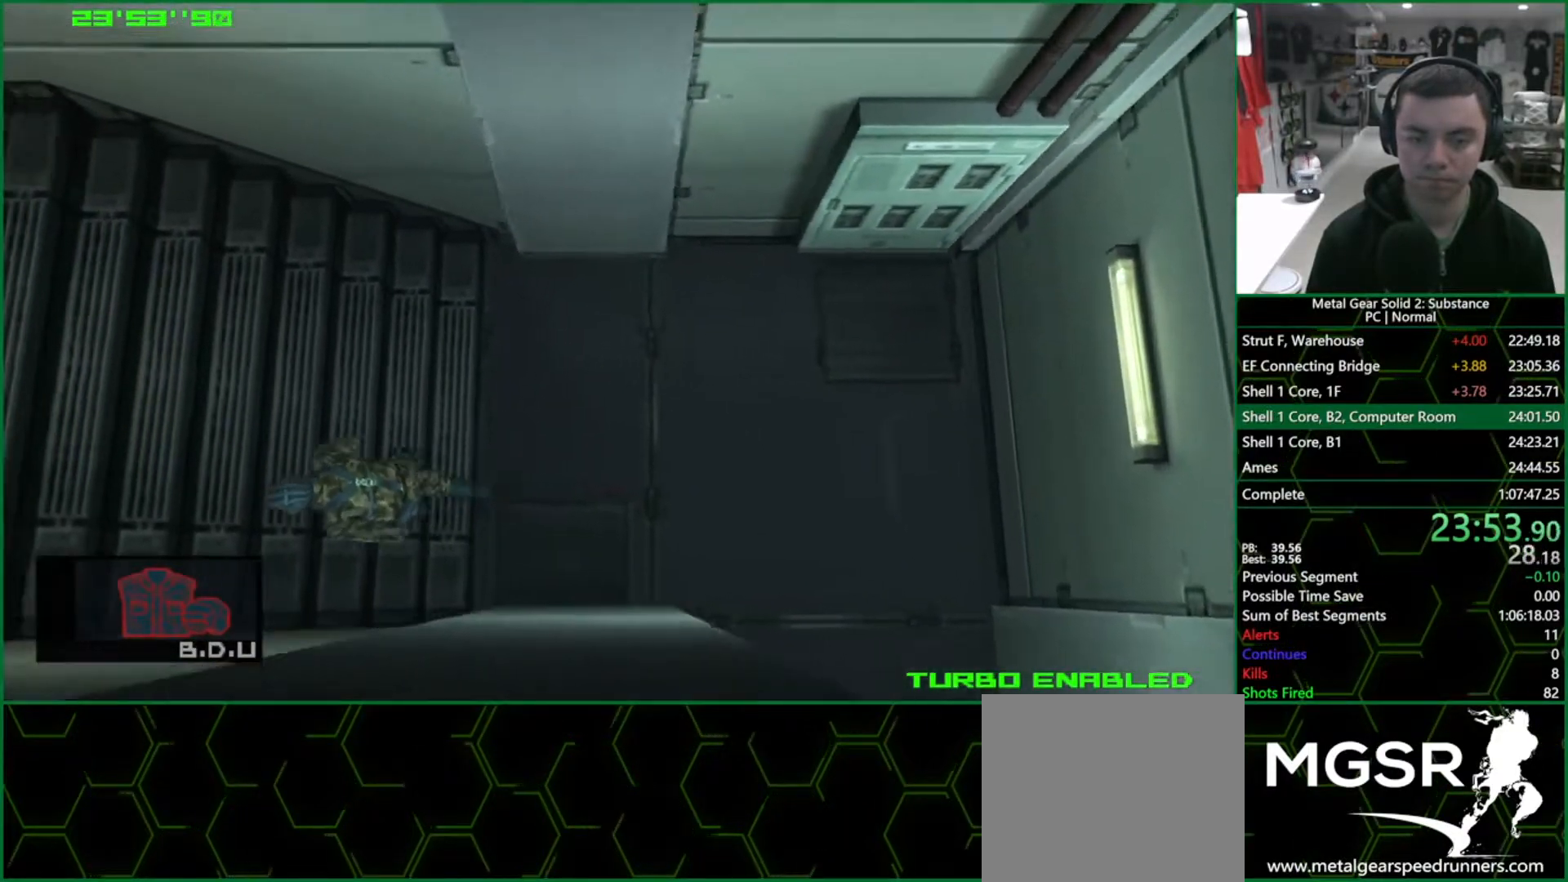
{"buttons": ["L1"], "left_stick": "left", "right_stick": "center", "events": [[467, "SQUARE", "up"]]}
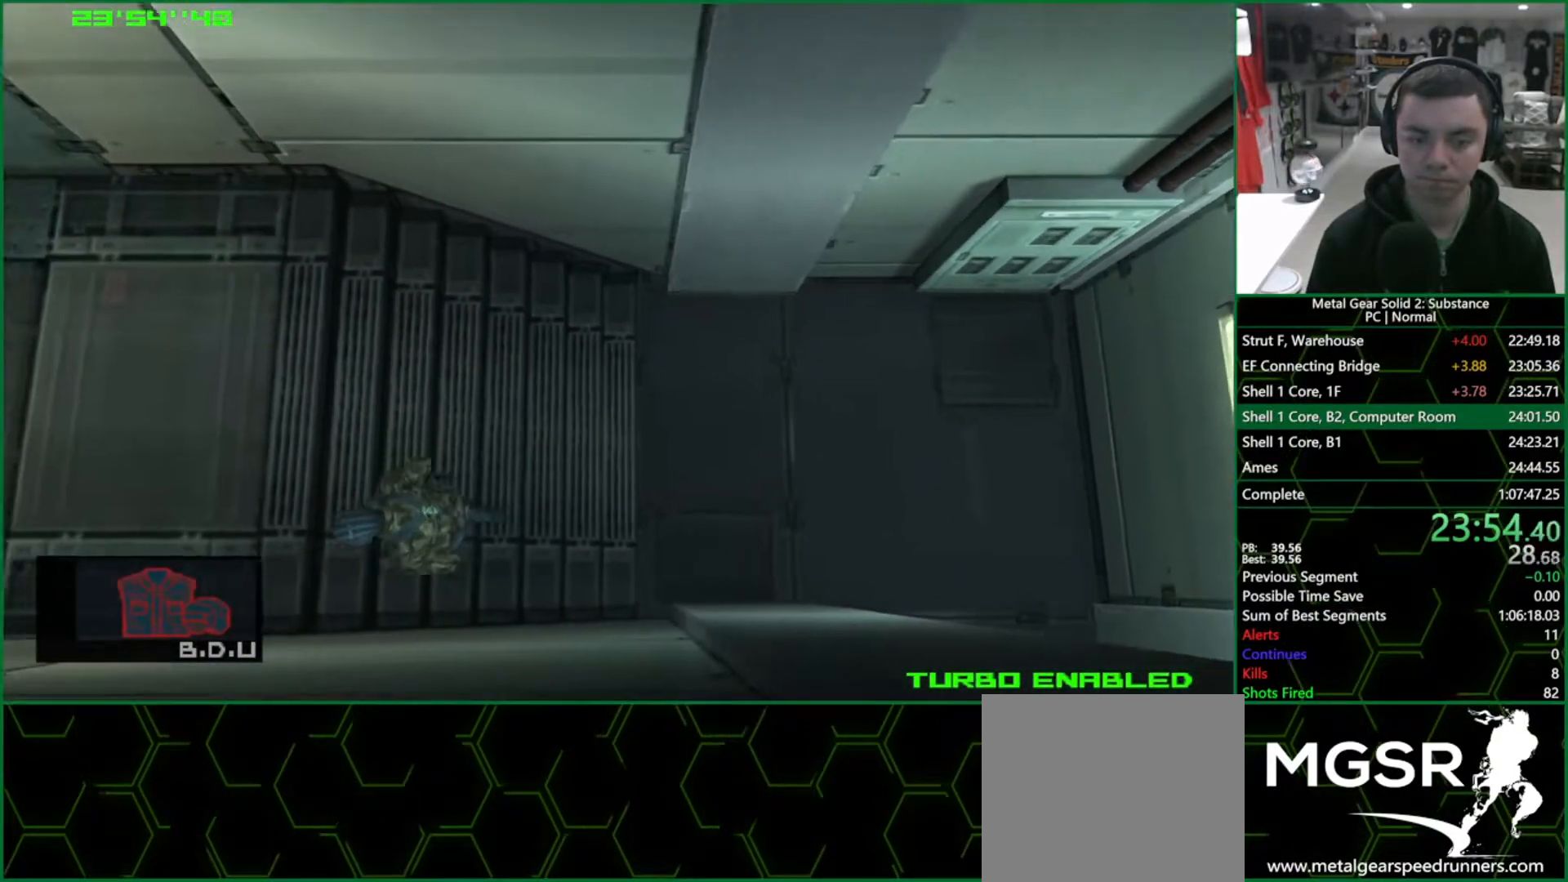
{"buttons": ["L1"], "left_stick": "left", "right_stick": "center", "events": []}
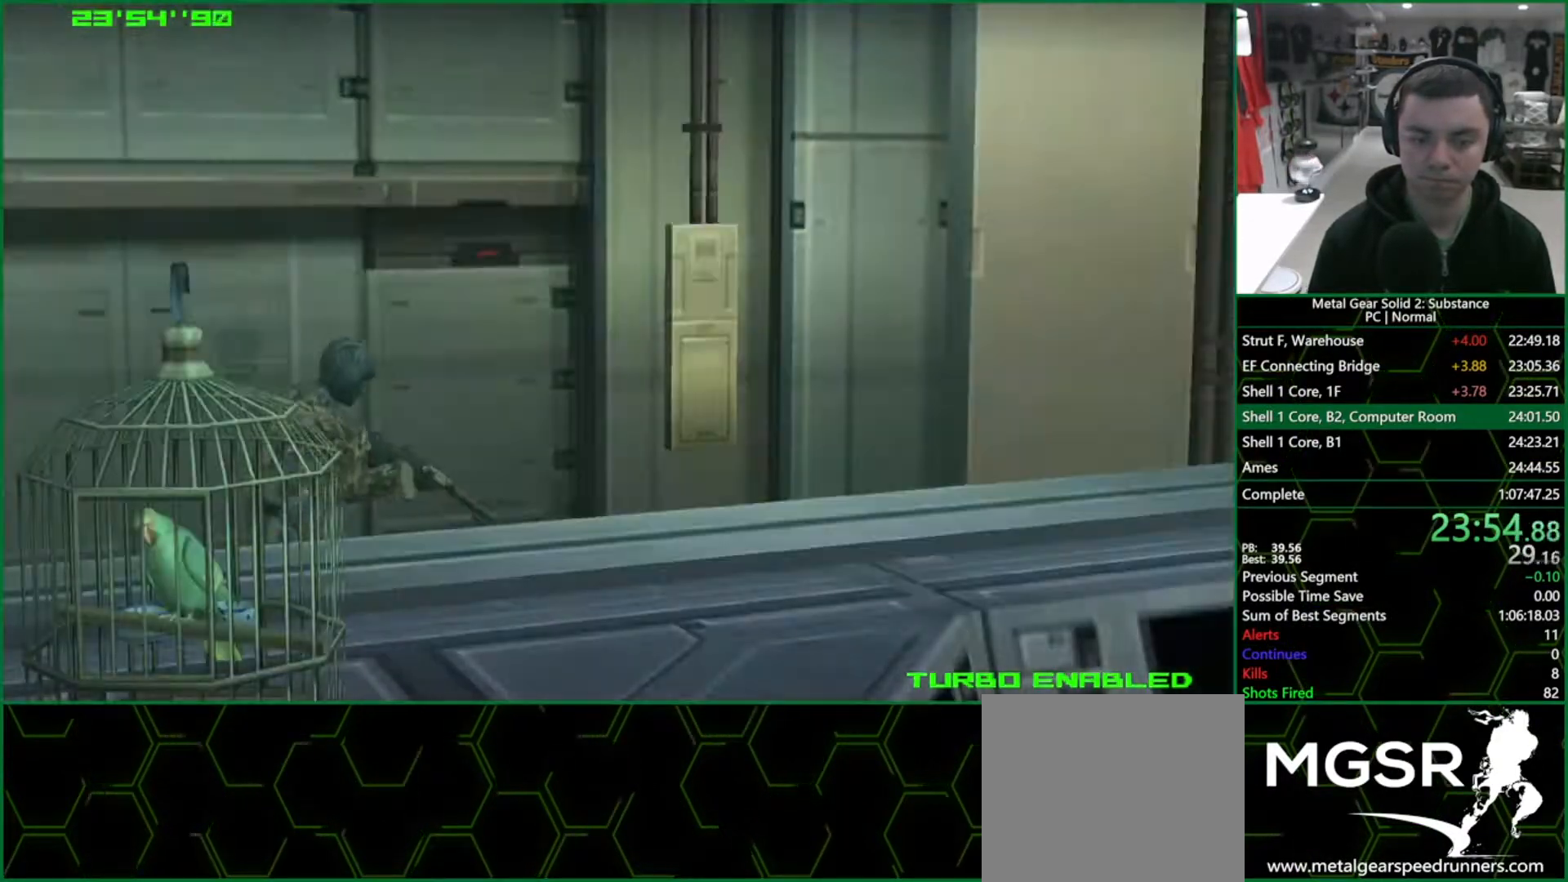
{"buttons": ["L1"], "left_stick": "left", "right_stick": "center", "events": [[250, "CROSS", "down"], [350, "CROSS", "up"]]}
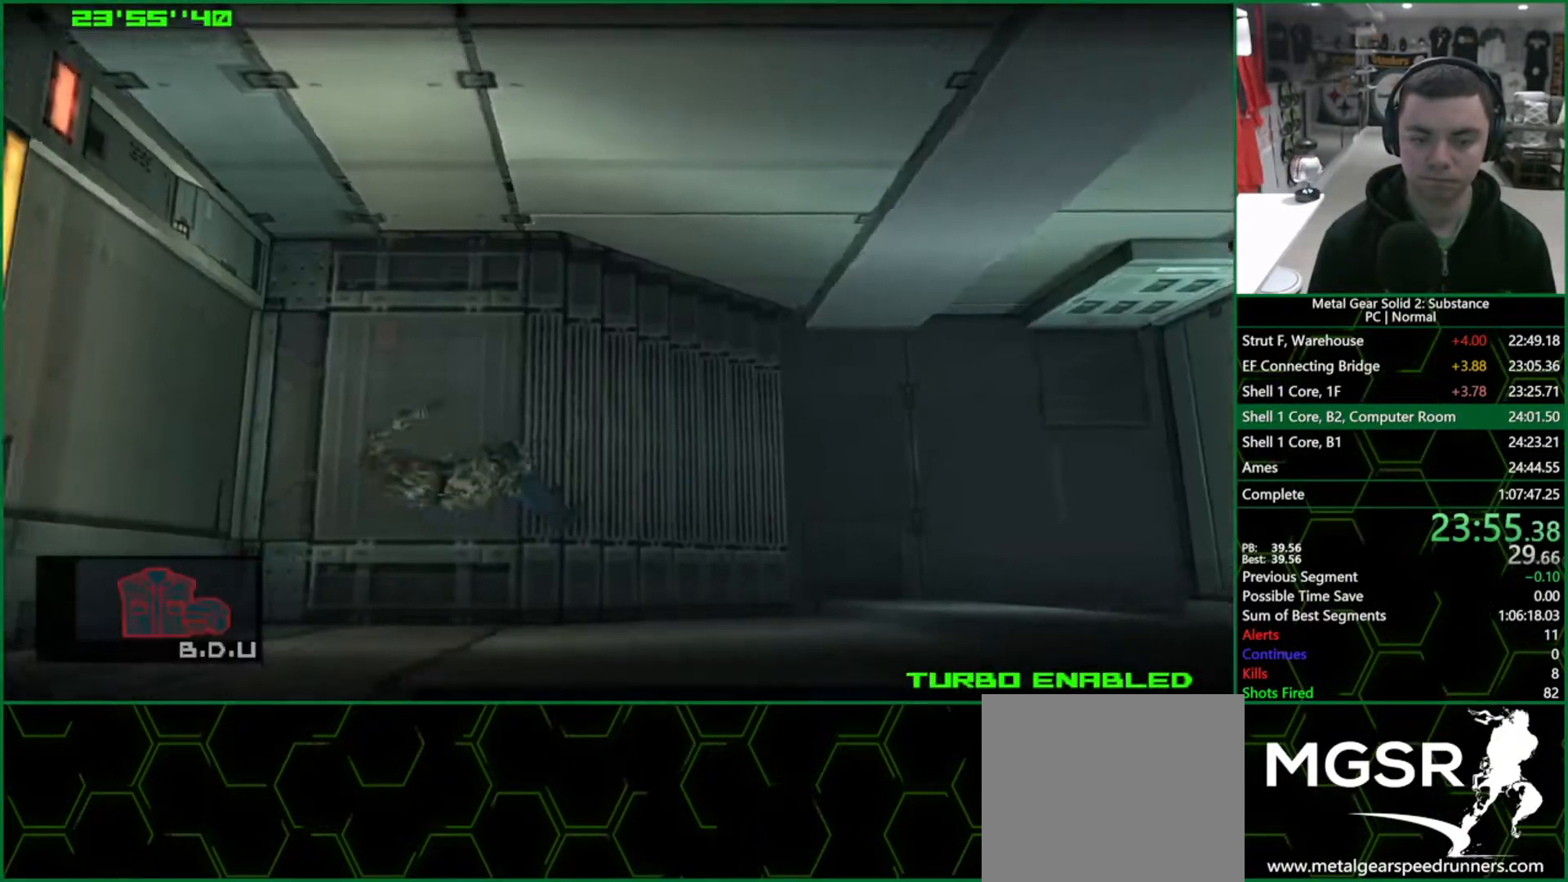
{"buttons": ["L1"], "left_stick": "left", "right_stick": "center", "events": []}
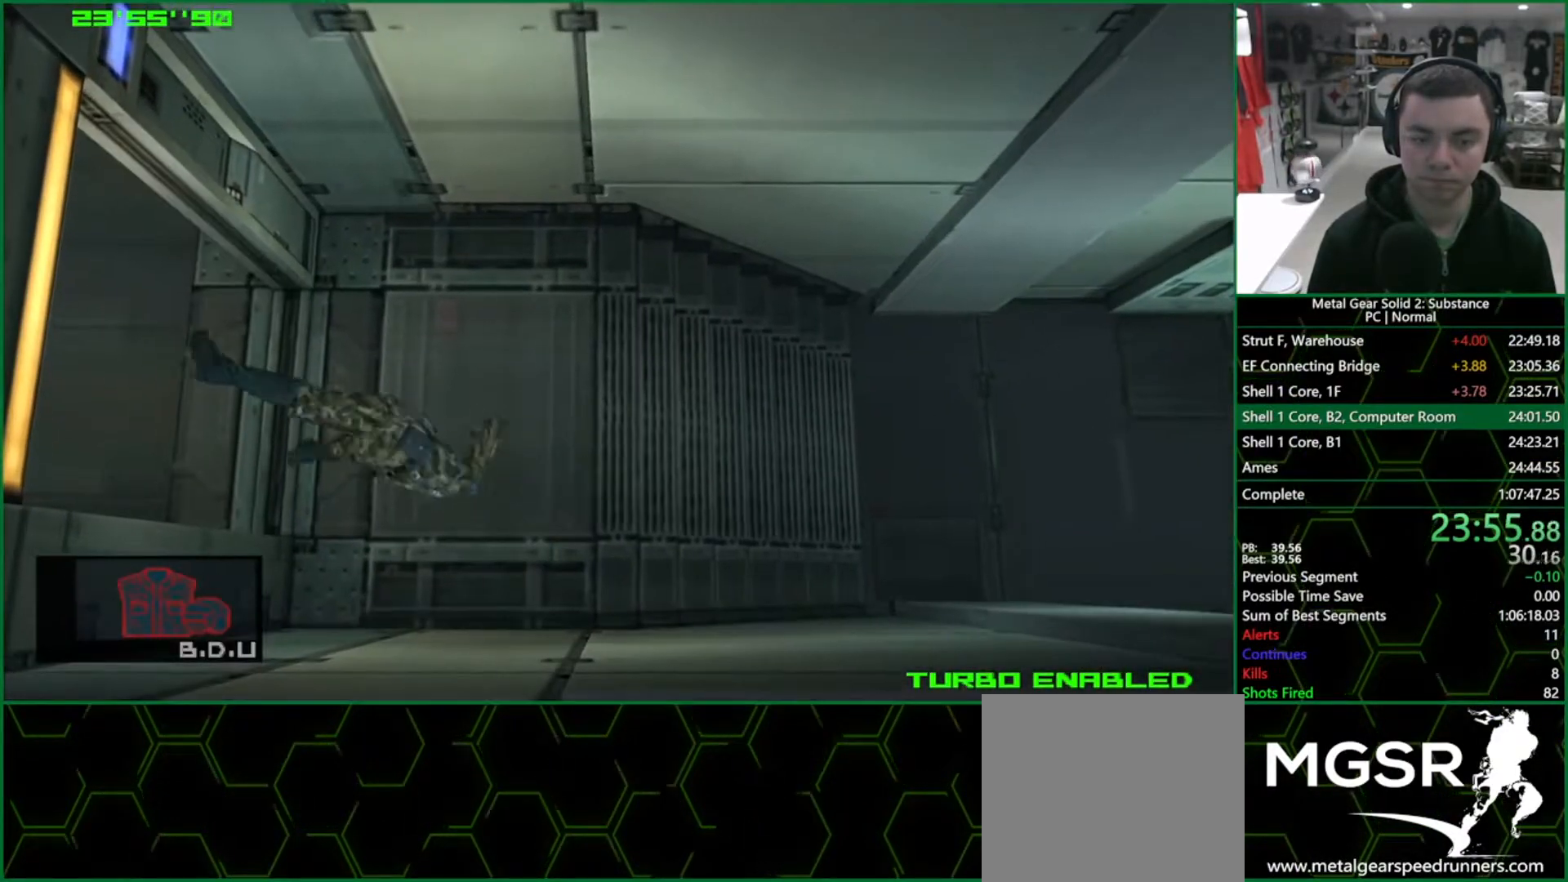
{"buttons": ["L1"], "left_stick": "left", "right_stick": "center", "events": []}
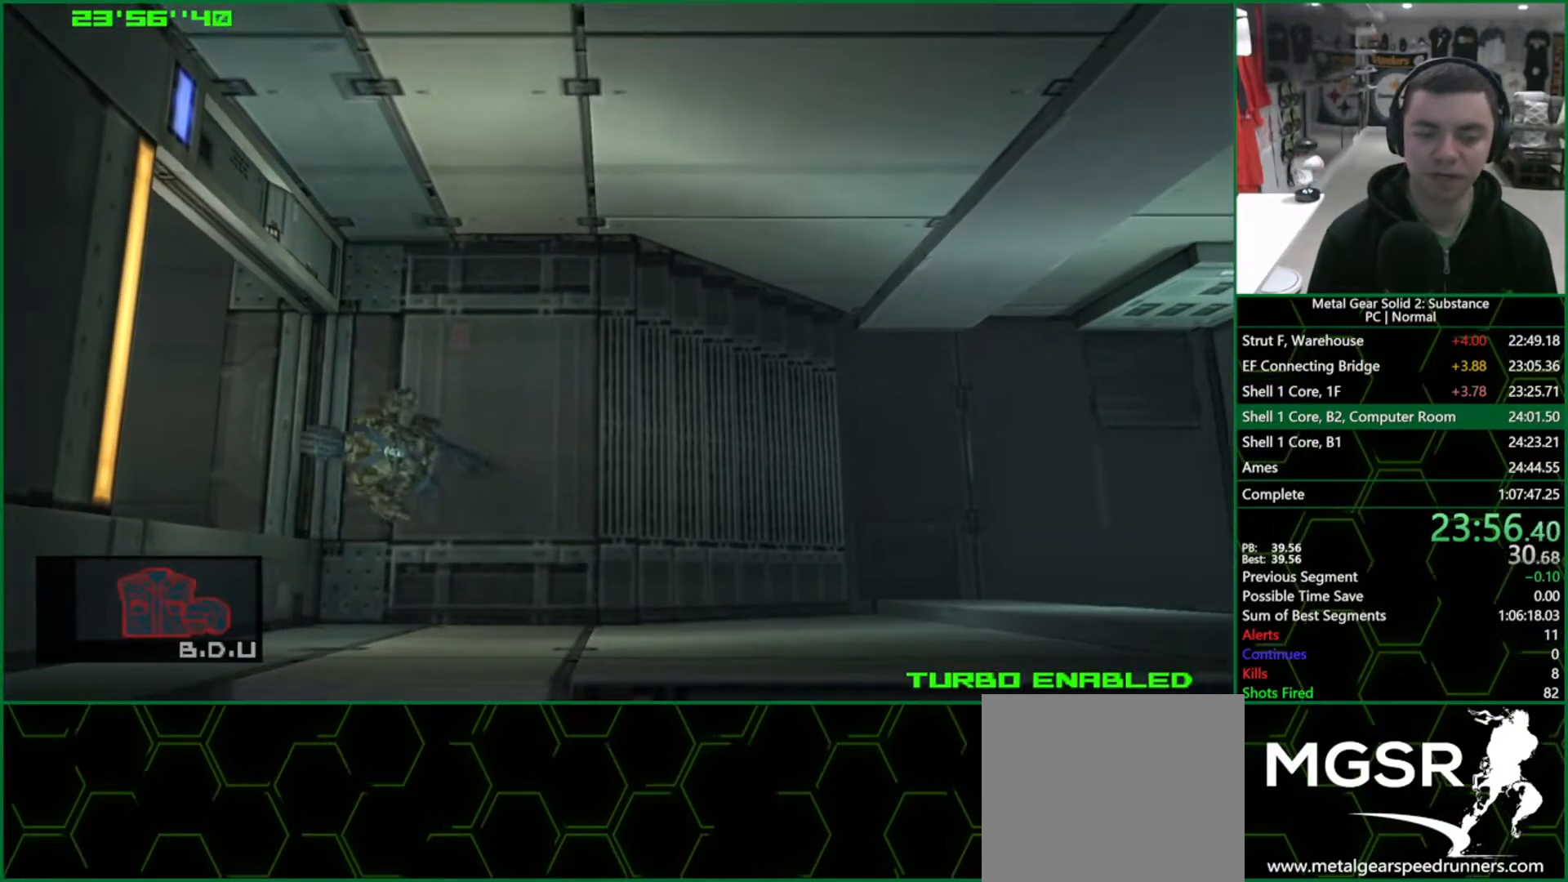
{"buttons": ["L1"], "left_stick": "up-left", "right_stick": "center", "events": [[233, "left_stick", "up-left"]]}
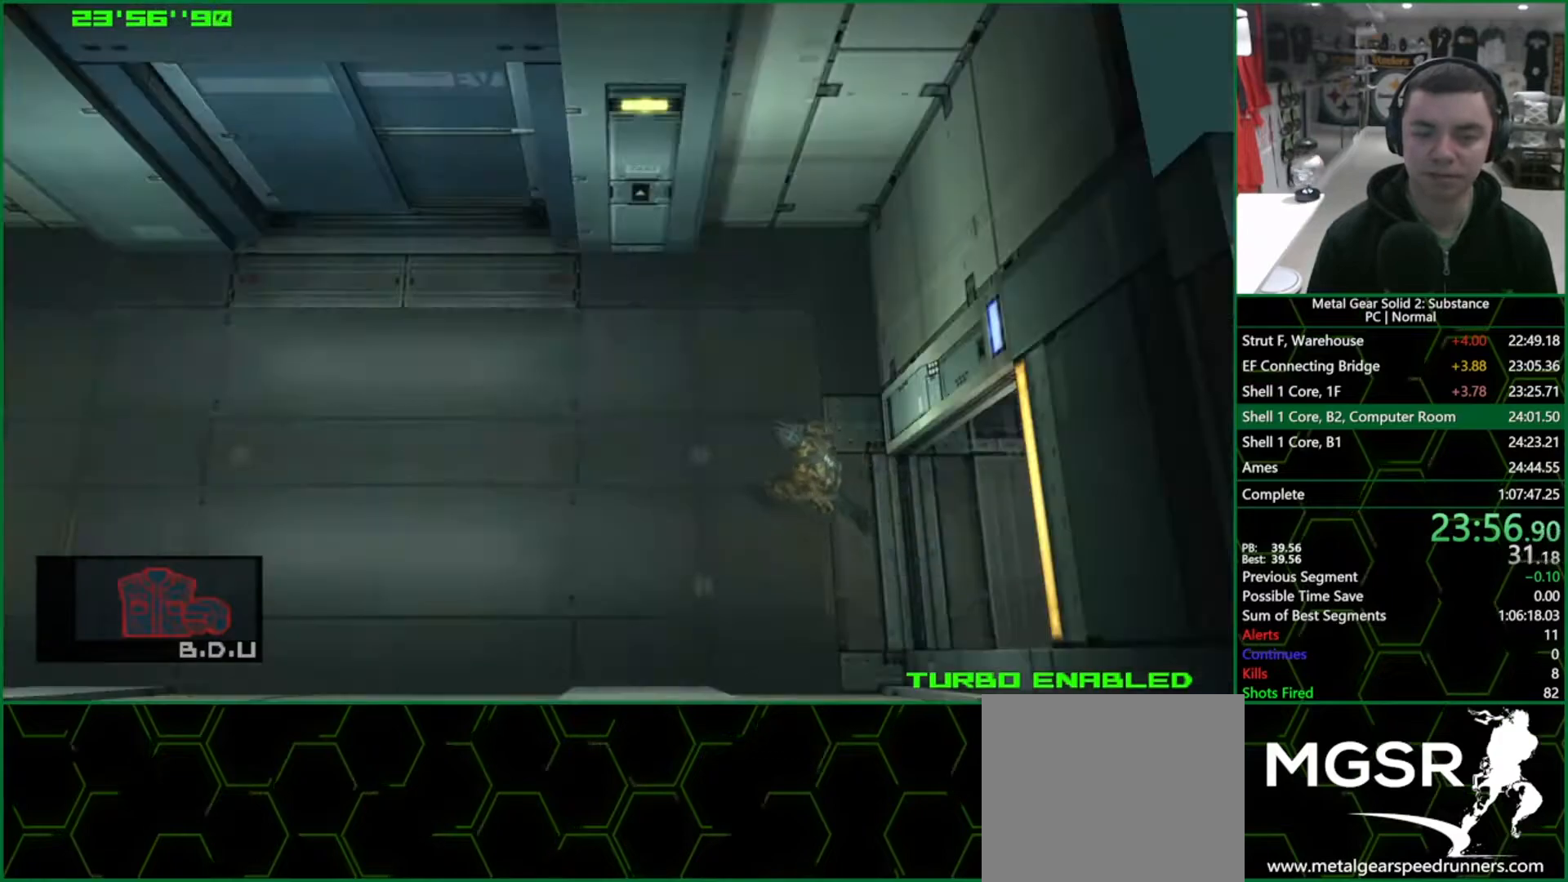
{"buttons": ["TRIANGLE", "L1"], "left_stick": "up-left", "right_stick": "center", "events": [[100, "TRIANGLE", "down"]]}
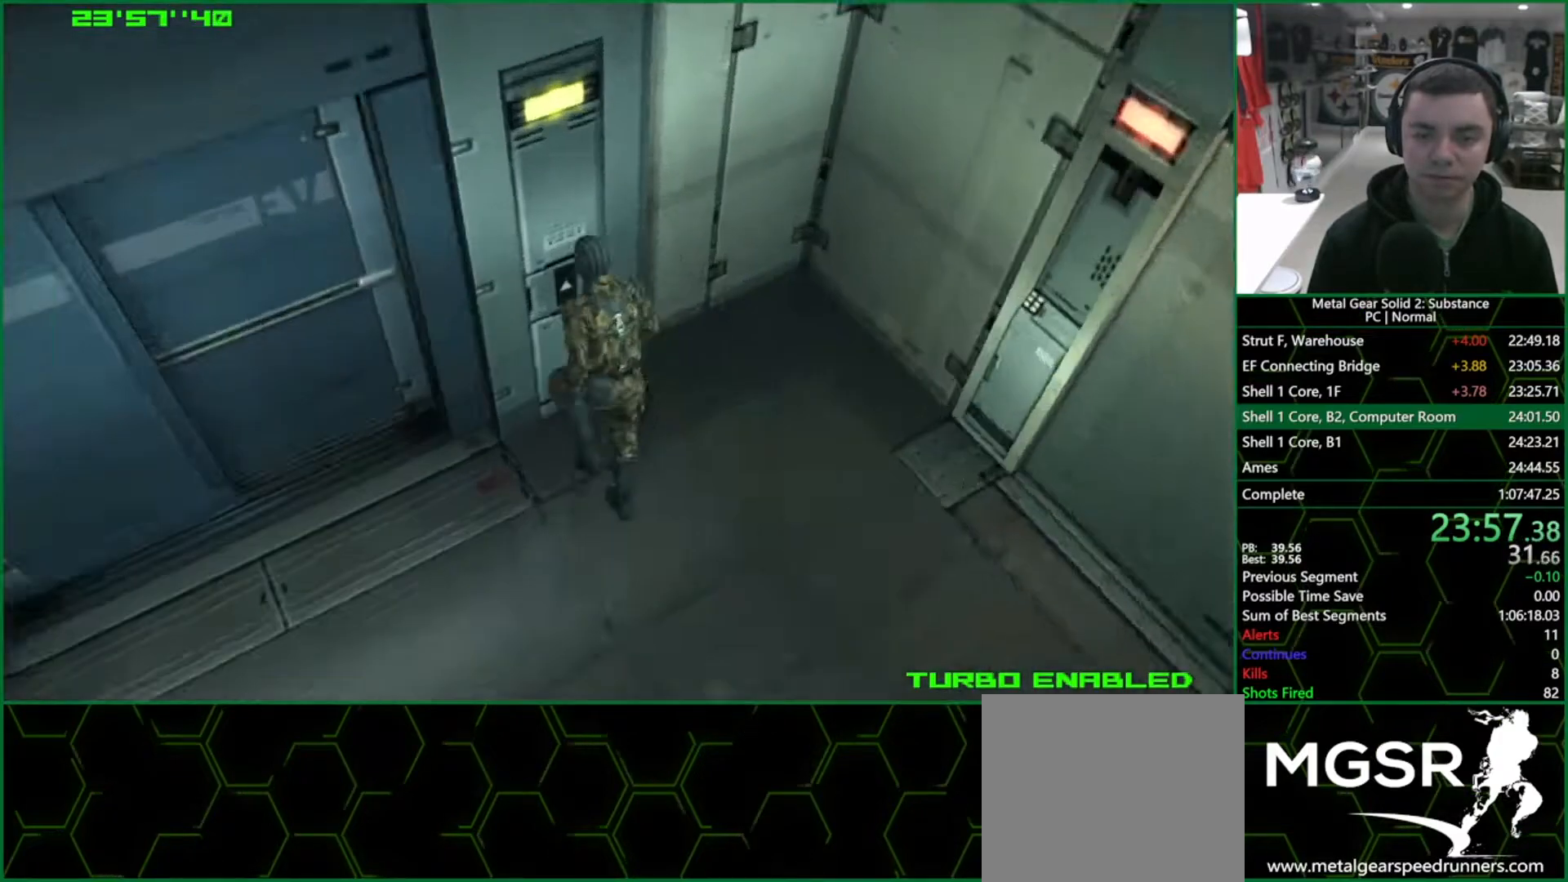
{"buttons": ["TRIANGLE"], "left_stick": "center", "right_stick": "center", "events": [[133, "left_stick", "center"], [167, "L1", "up"]]}